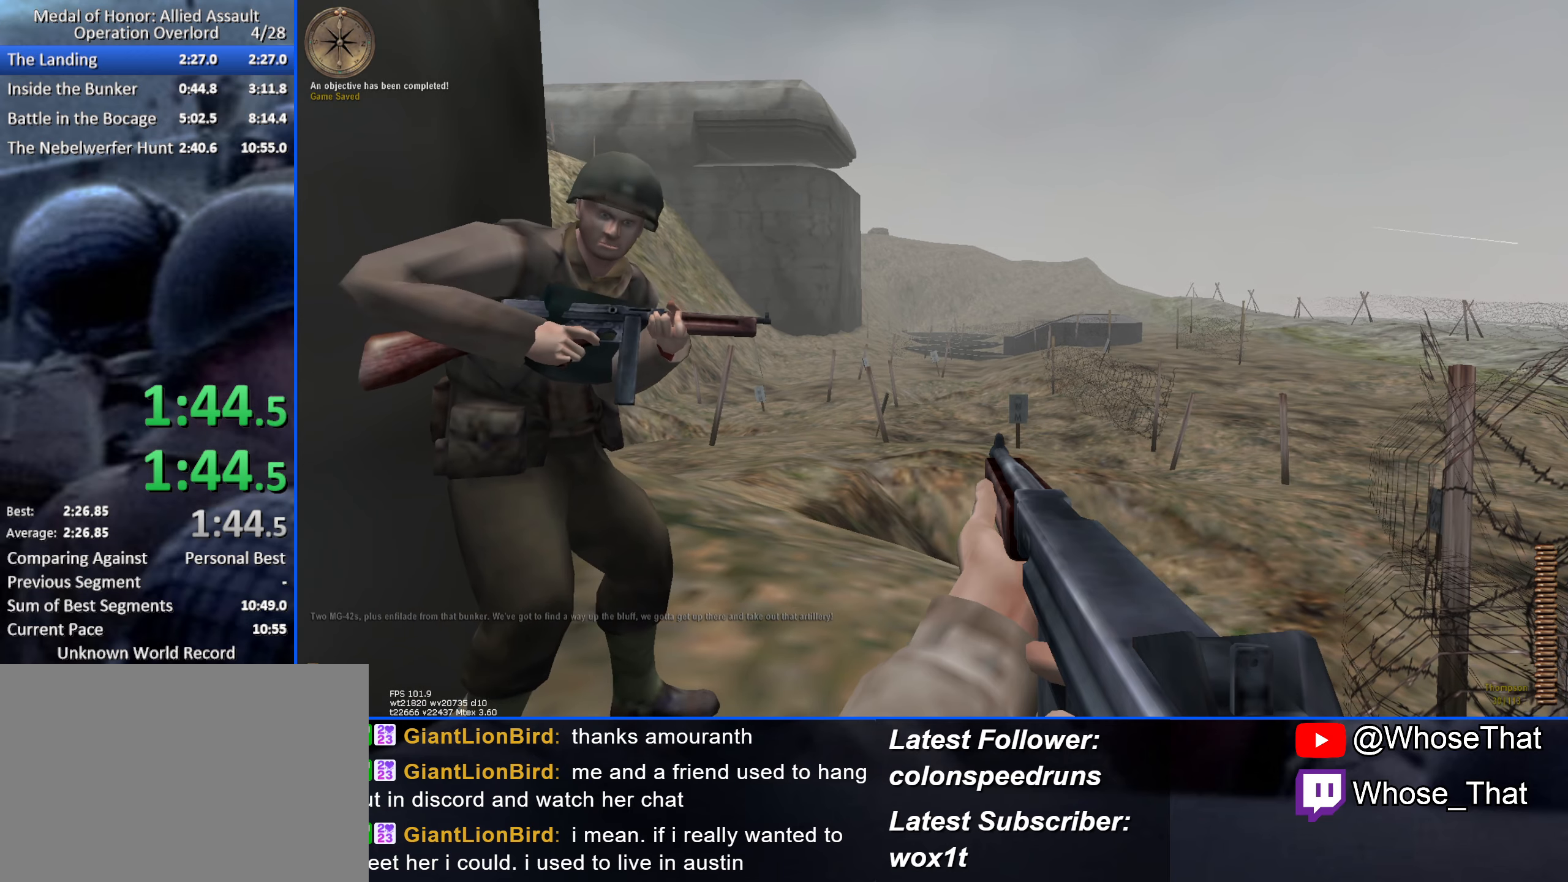
Gameplay with keyboard; each line is a JSON object with the keys held at the frame after it. "events" lists presses ("down") and releases ("up") of "1", "2", "3", "4", "5", "a", "alt", "c", "caps_lock", "ctrl", "d", "e", "f", "f8", "f9", "g", "q", "r", "s", "shift", "space", "t", "tab", "v", "w", "x" and "z" between this image and that frame as [ms after this image, input, new state], when the widget could be followed in between. No other keys are recorded. Mouse input is not recorded. Not read: f7.
{"keys": ["w"], "events": [[417, "w", "down"]]}
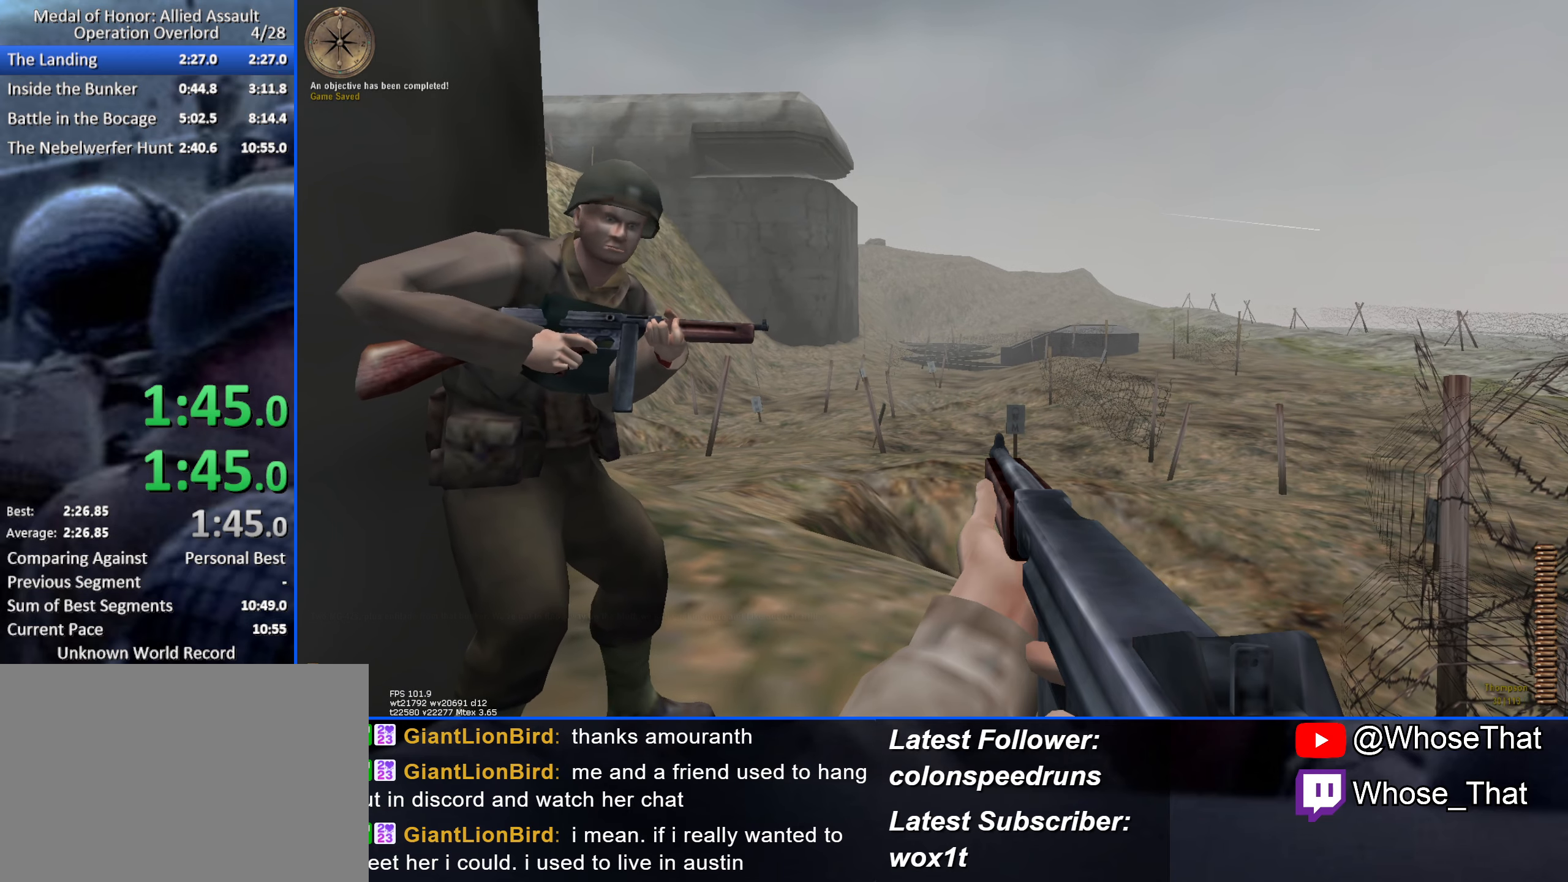
{"keys": ["w"], "events": []}
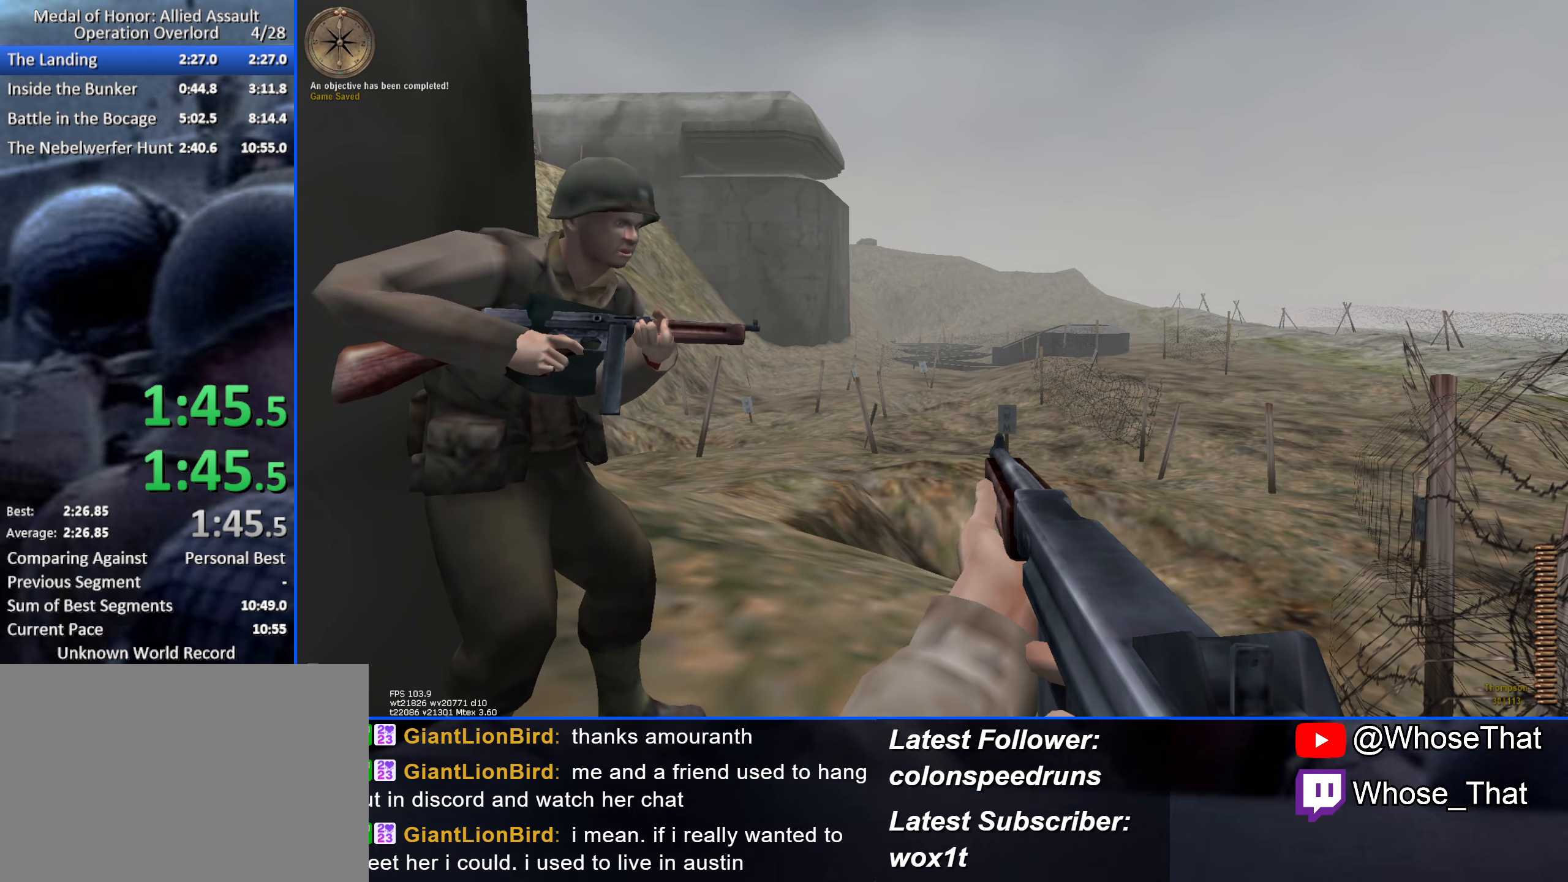
{"keys": ["w"], "events": []}
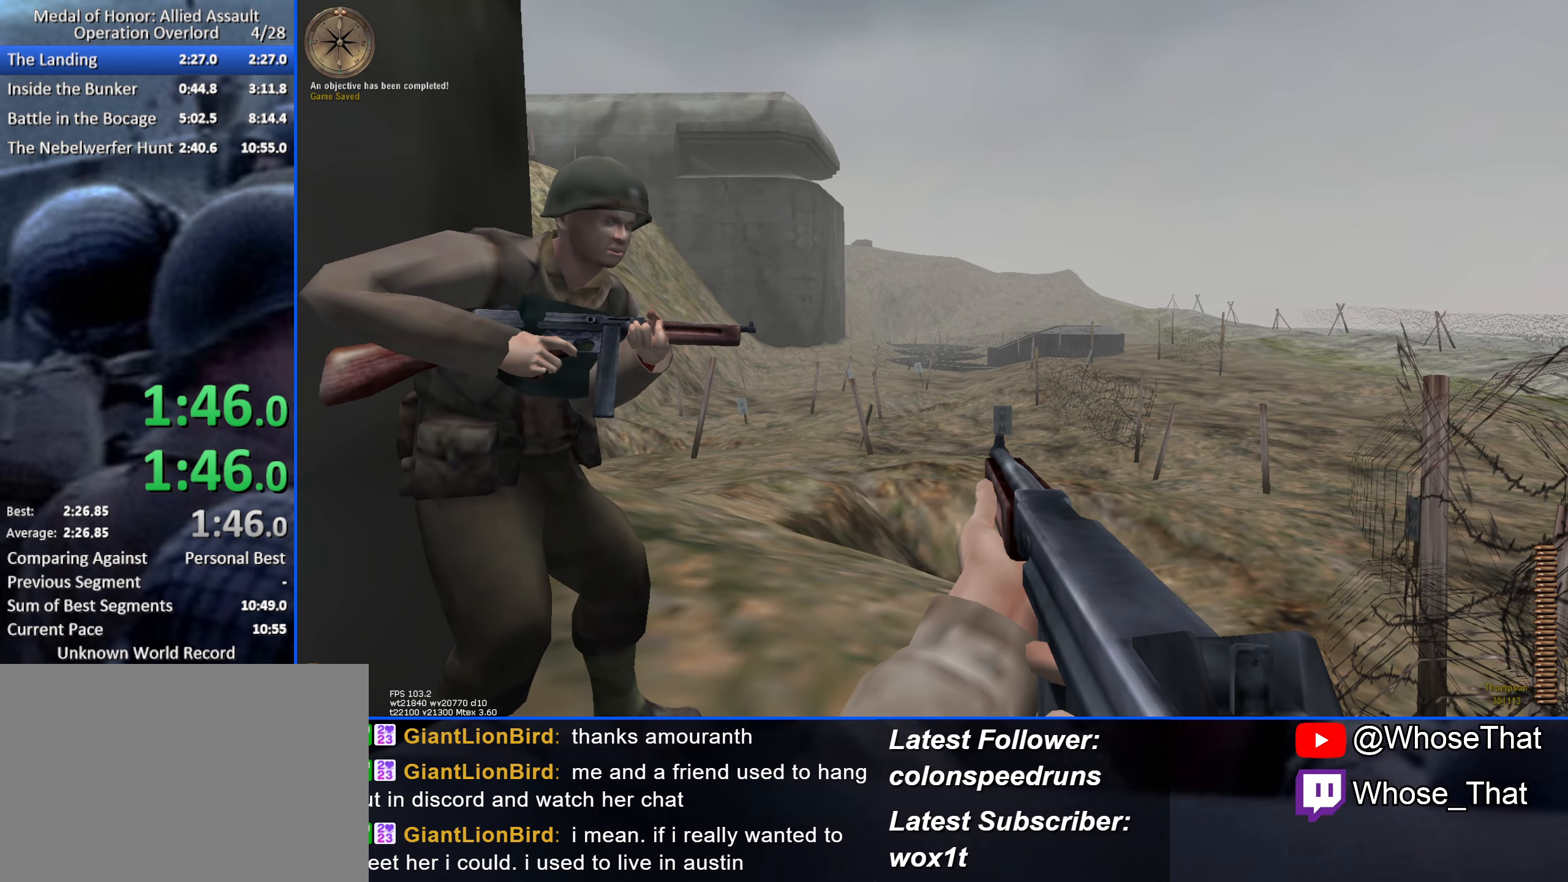
{"keys": ["w"], "events": []}
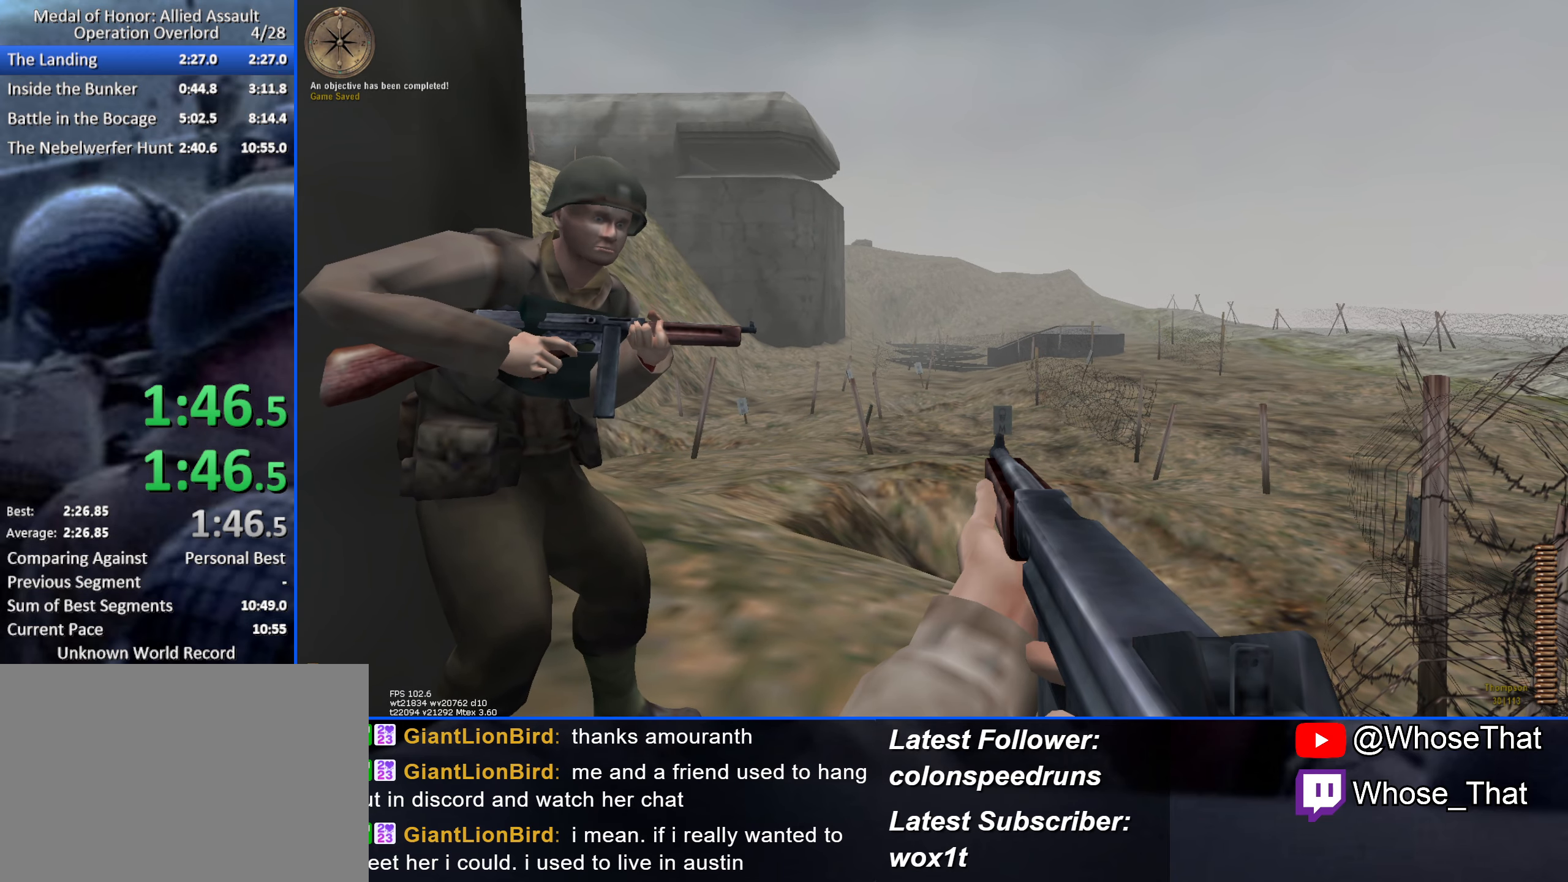
{"keys": ["w"], "events": []}
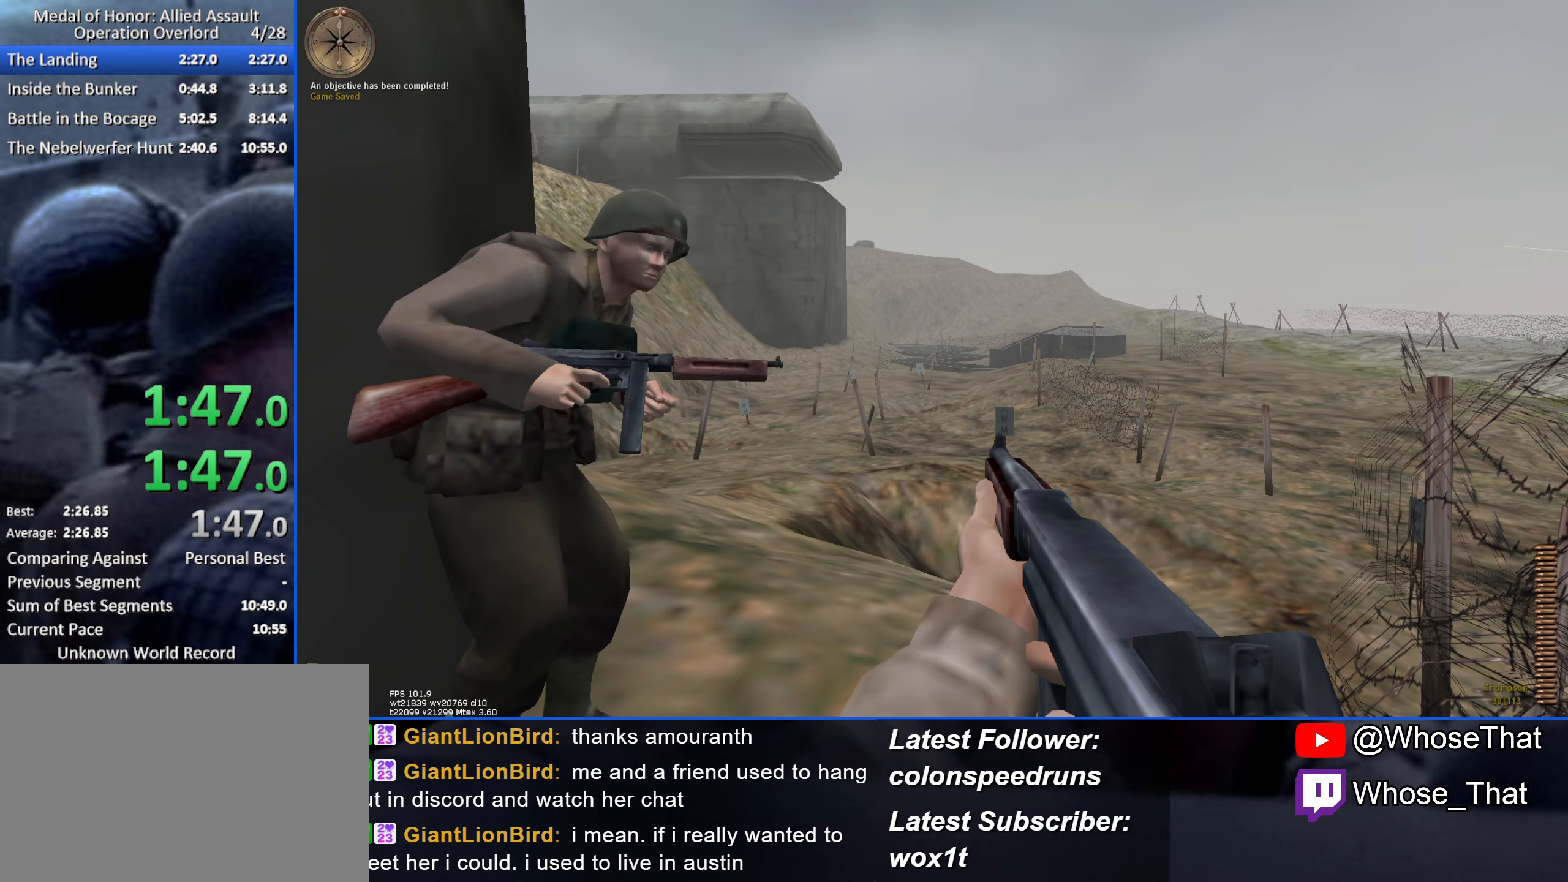
{"keys": ["w"], "events": []}
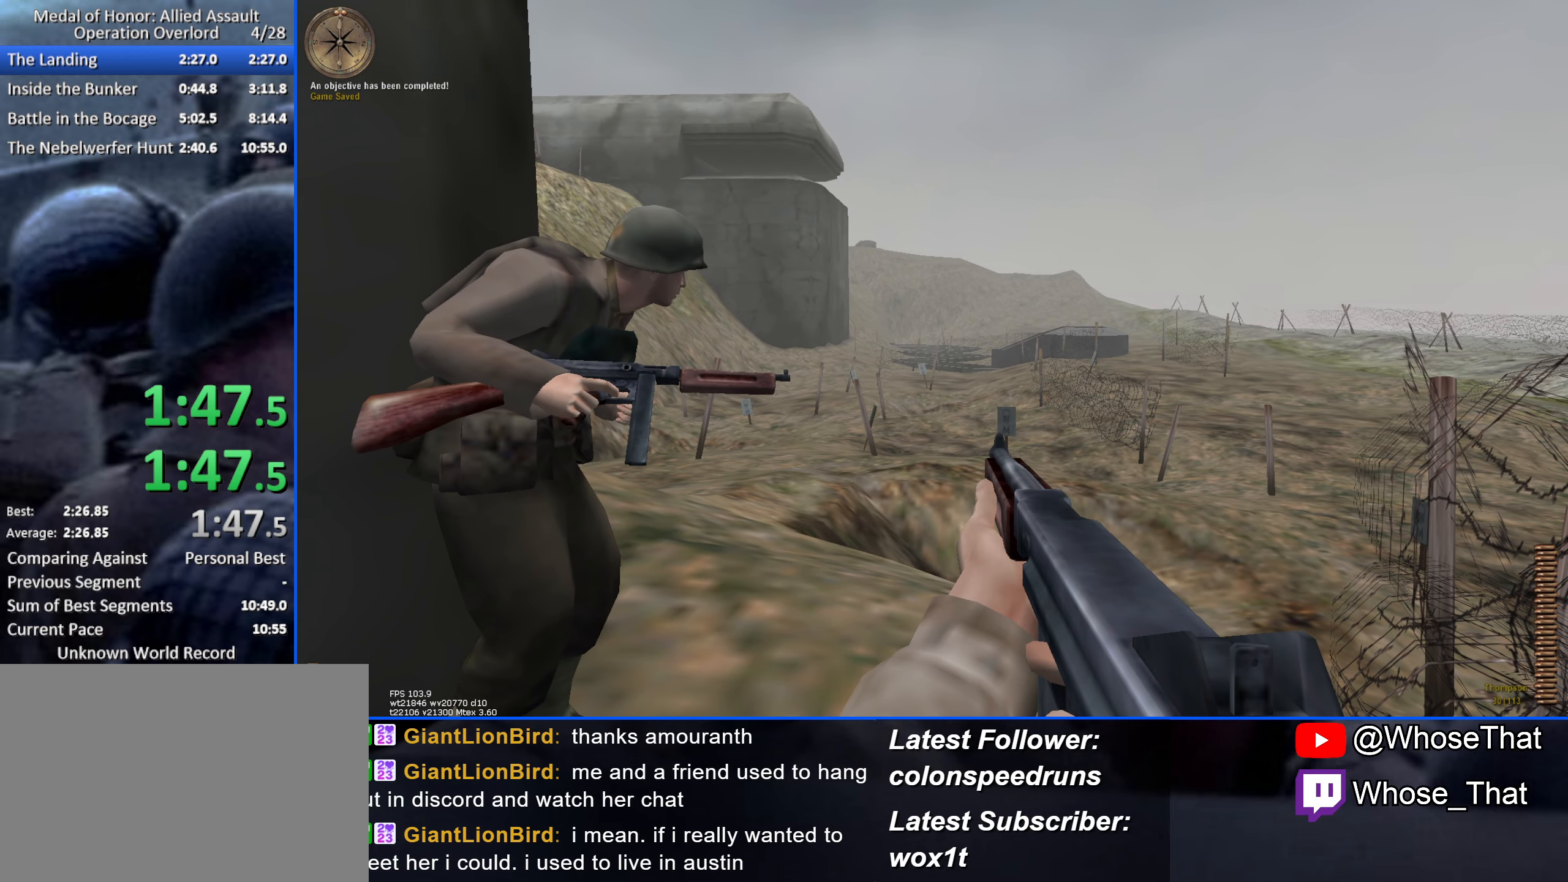
{"keys": ["w"], "events": [[117, "r", "down"], [217, "r", "up"]]}
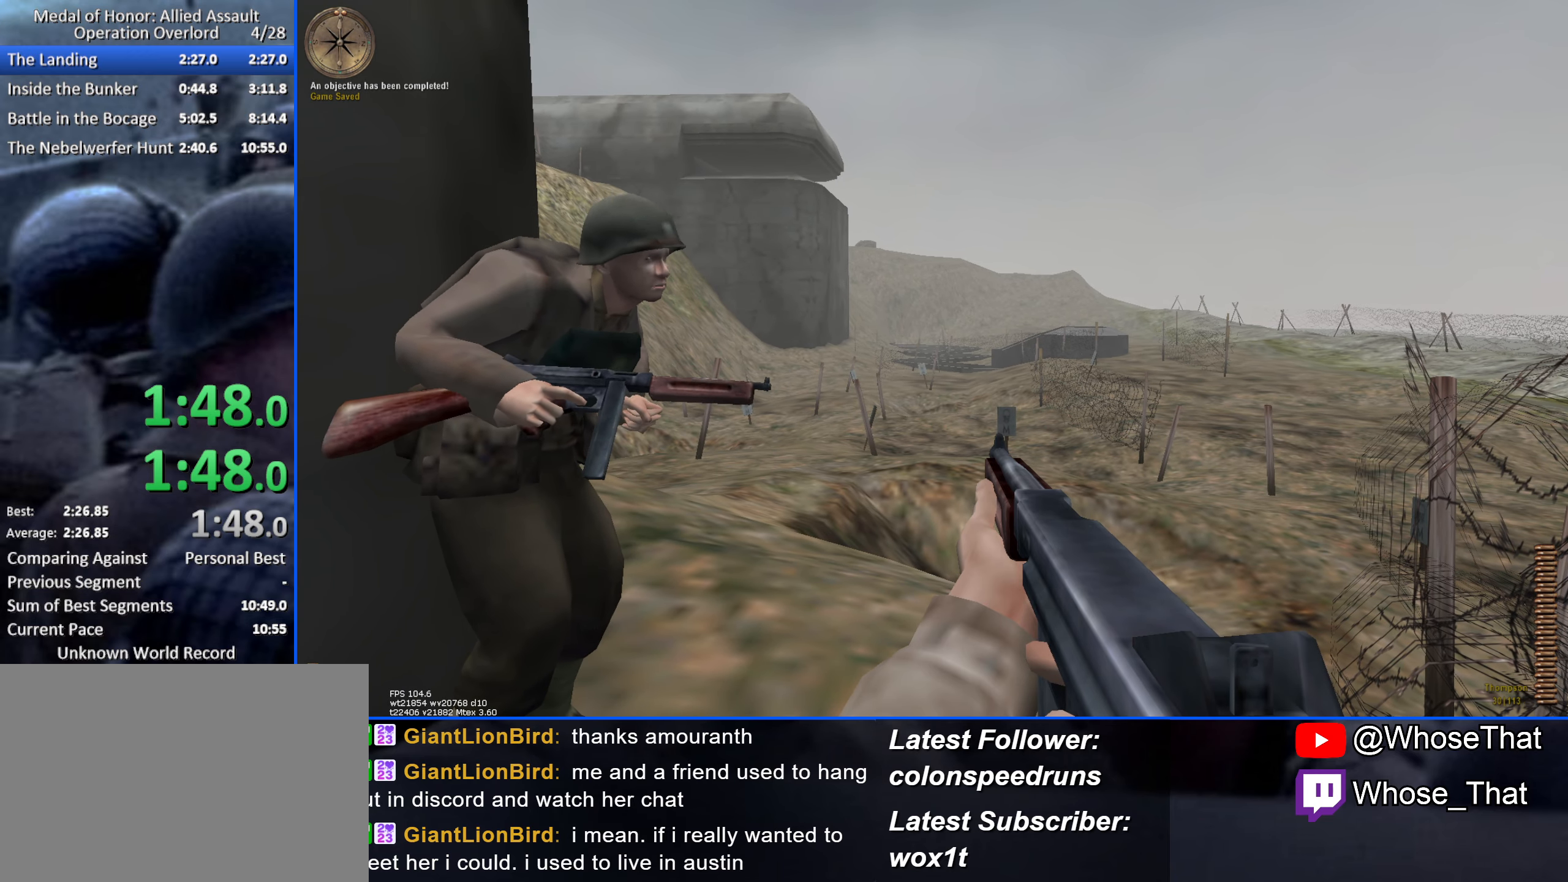
{"keys": ["w"], "events": []}
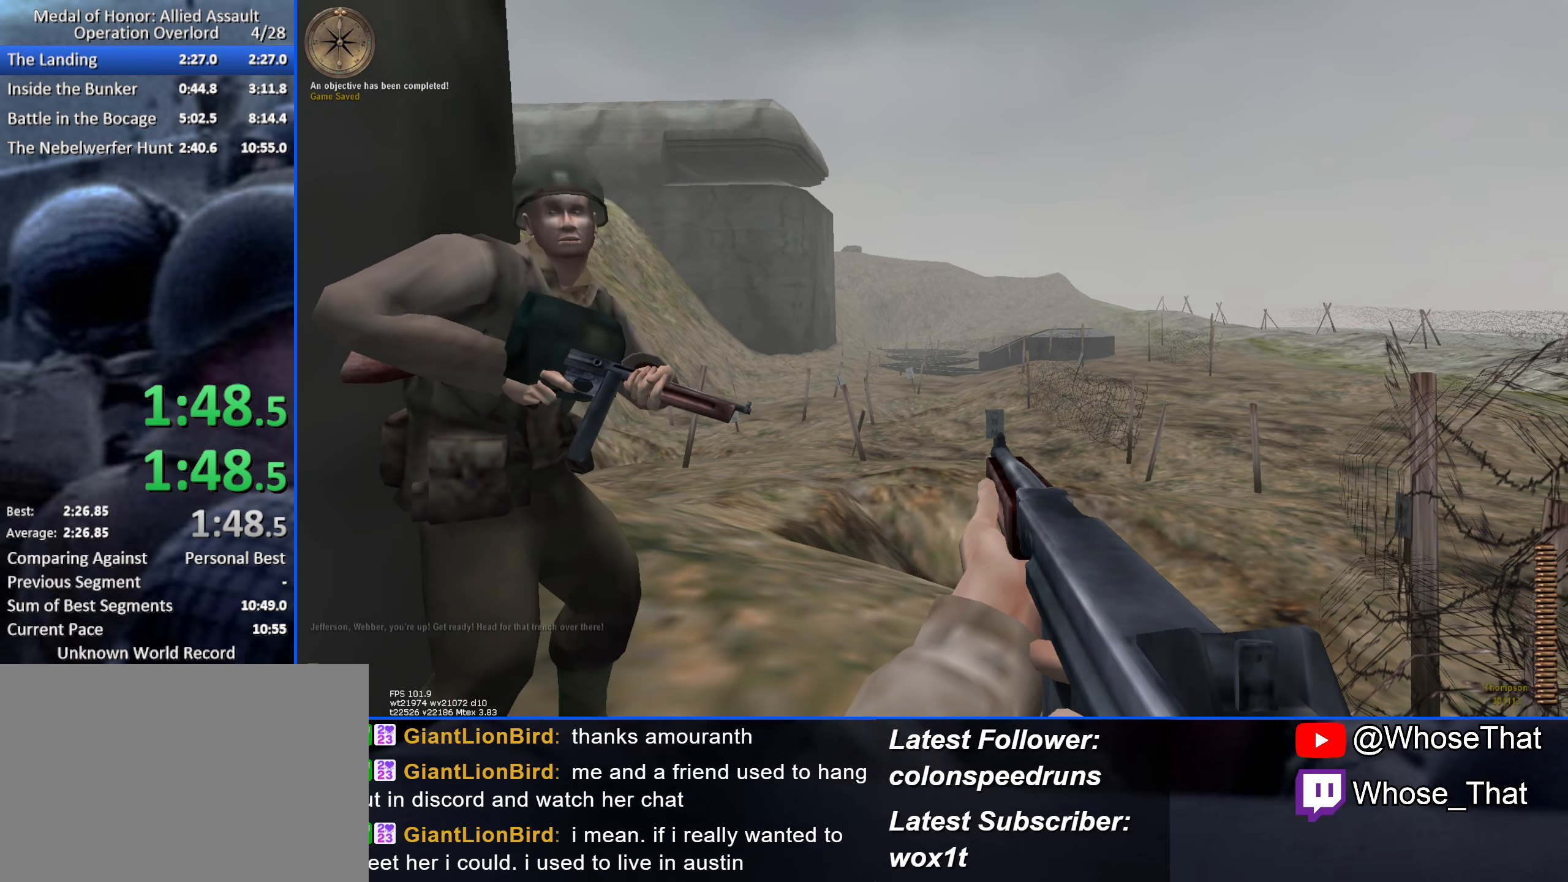
{"keys": ["w"], "events": []}
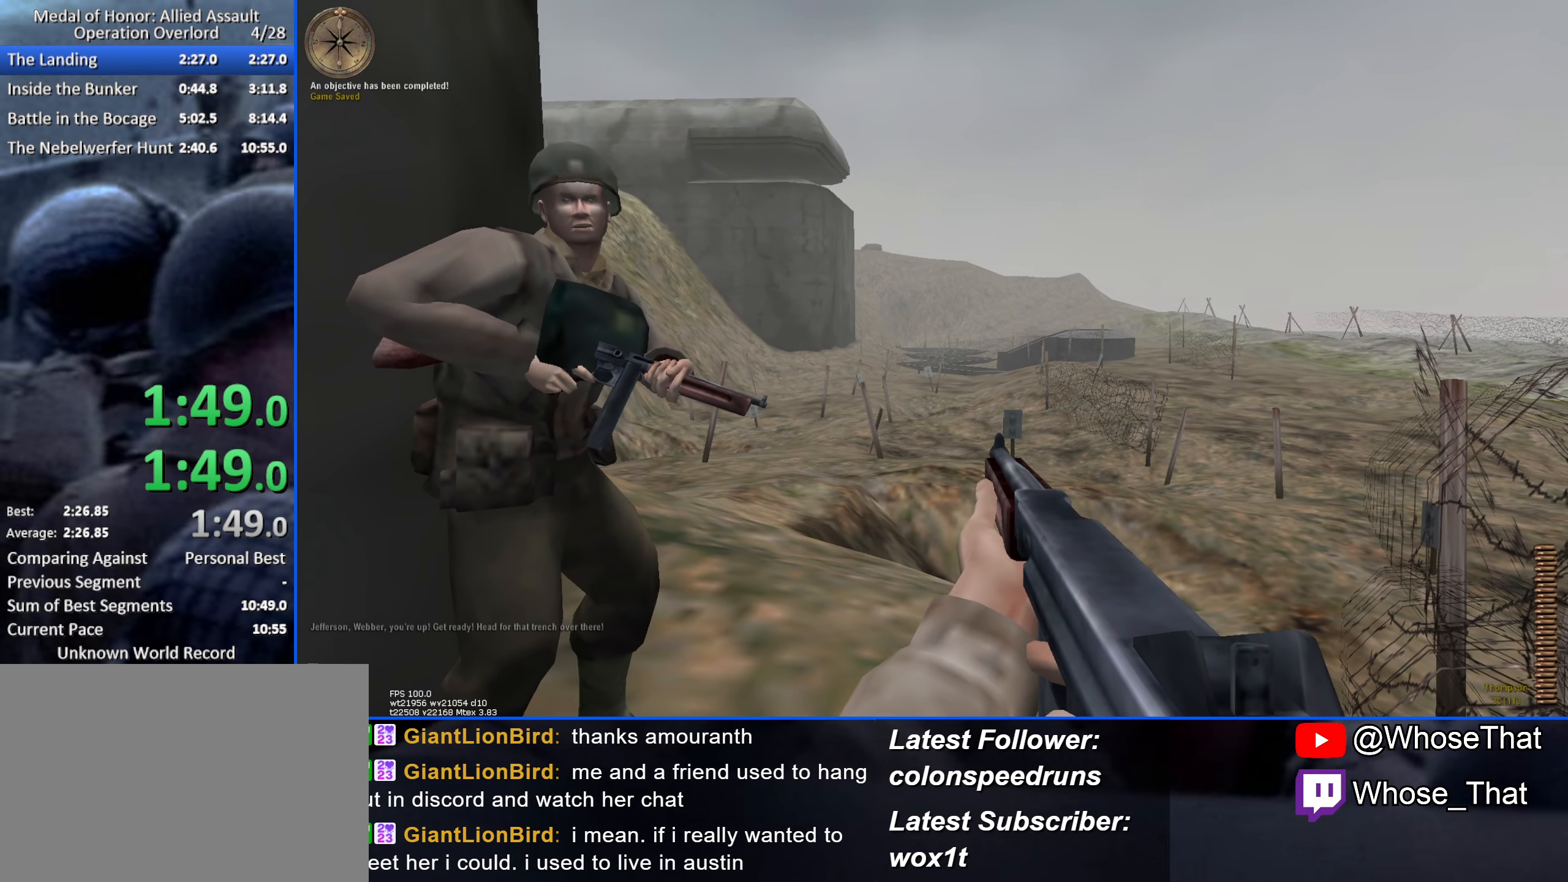
{"keys": ["w"], "events": []}
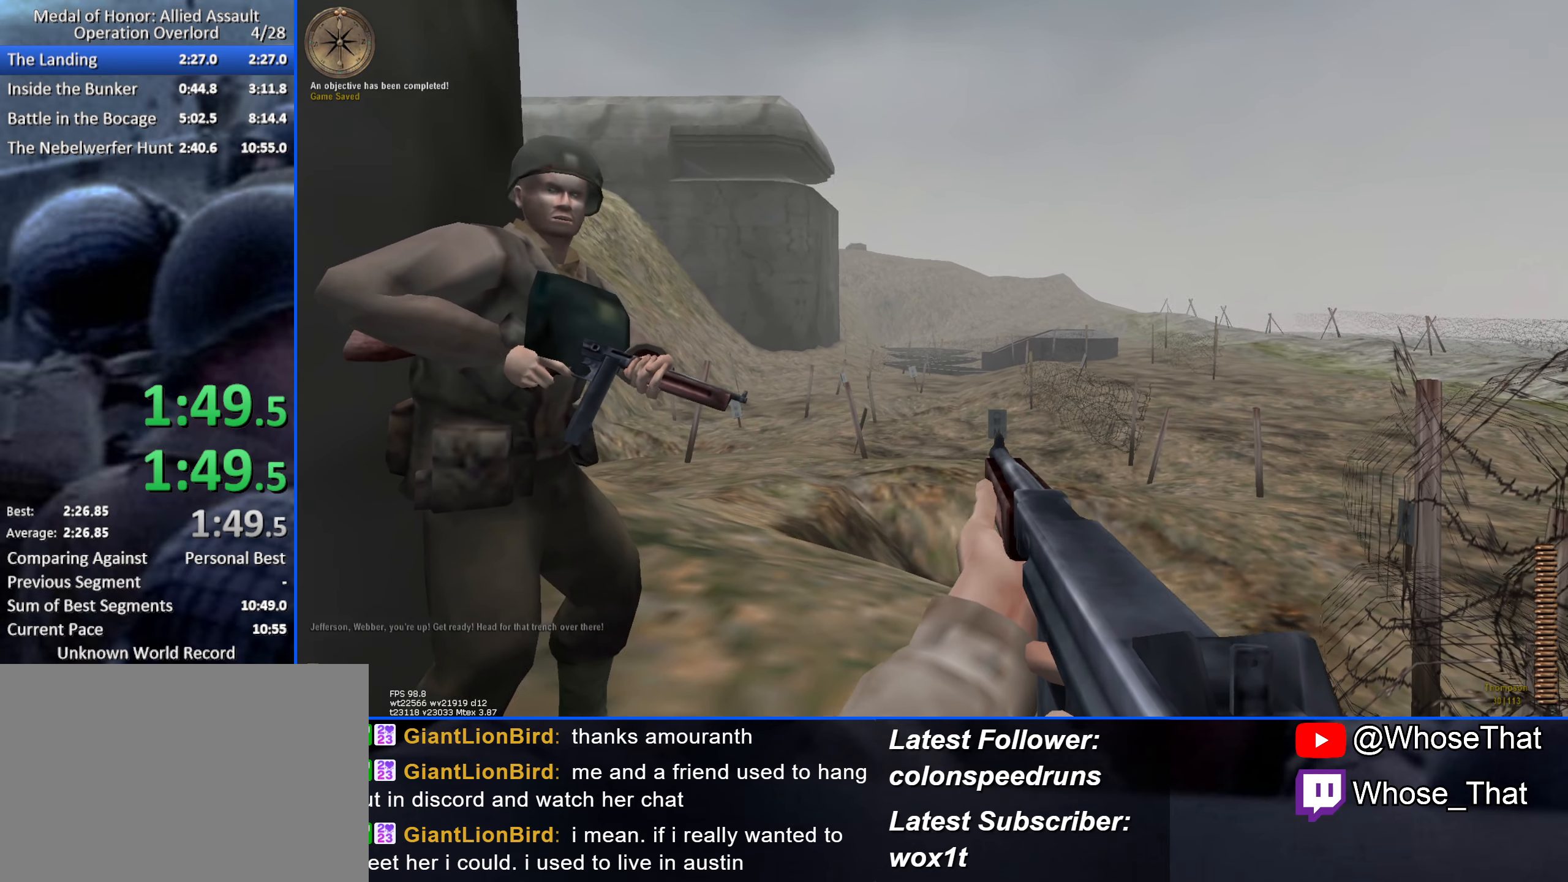
{"keys": ["w"], "events": []}
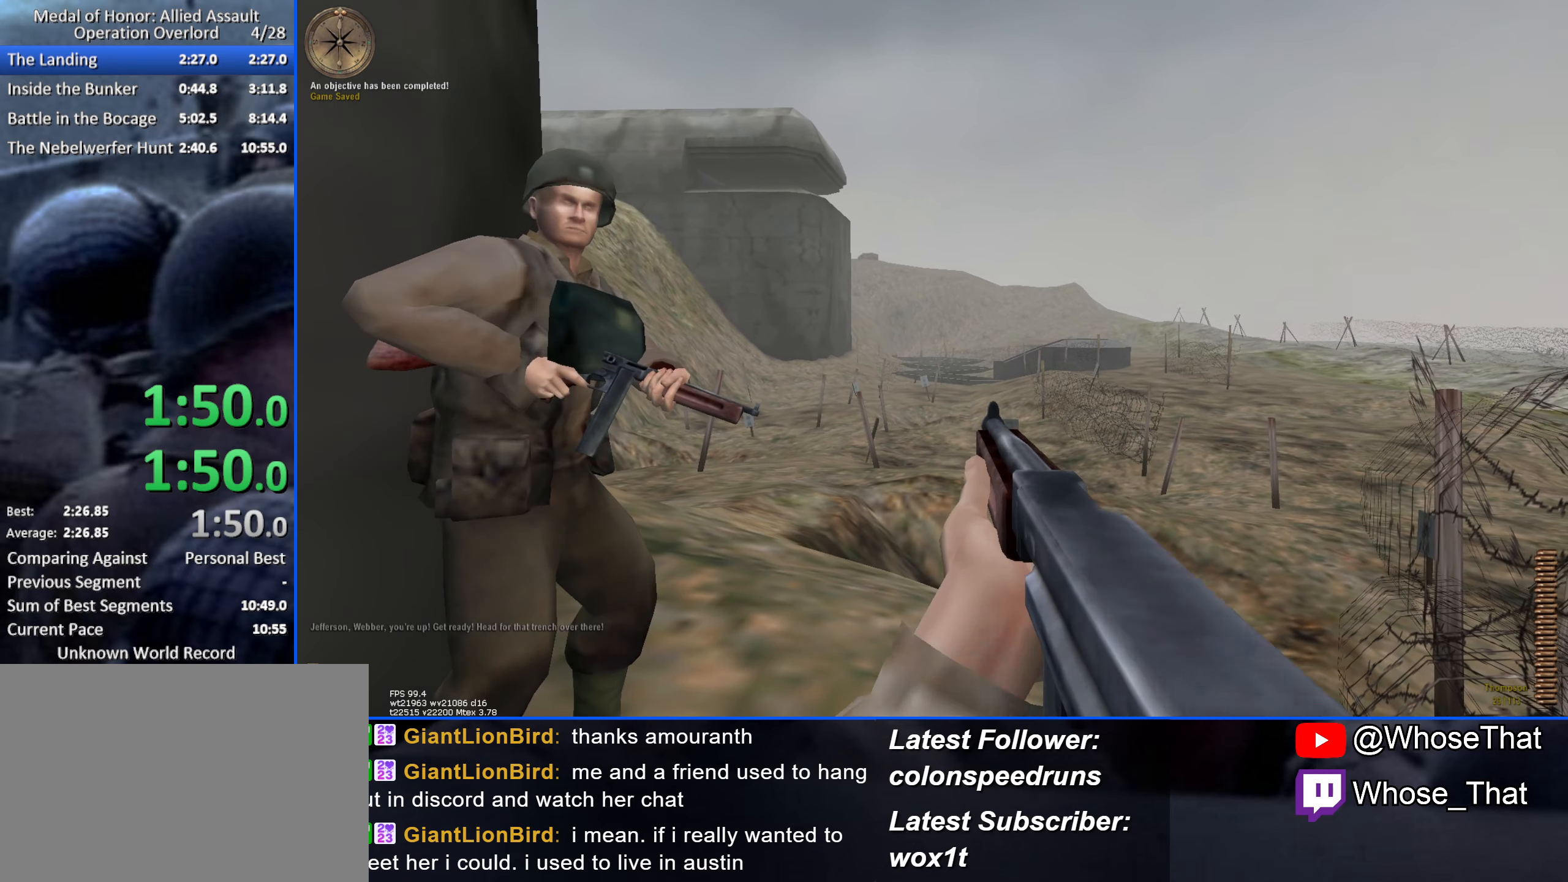
{"keys": ["w"], "events": []}
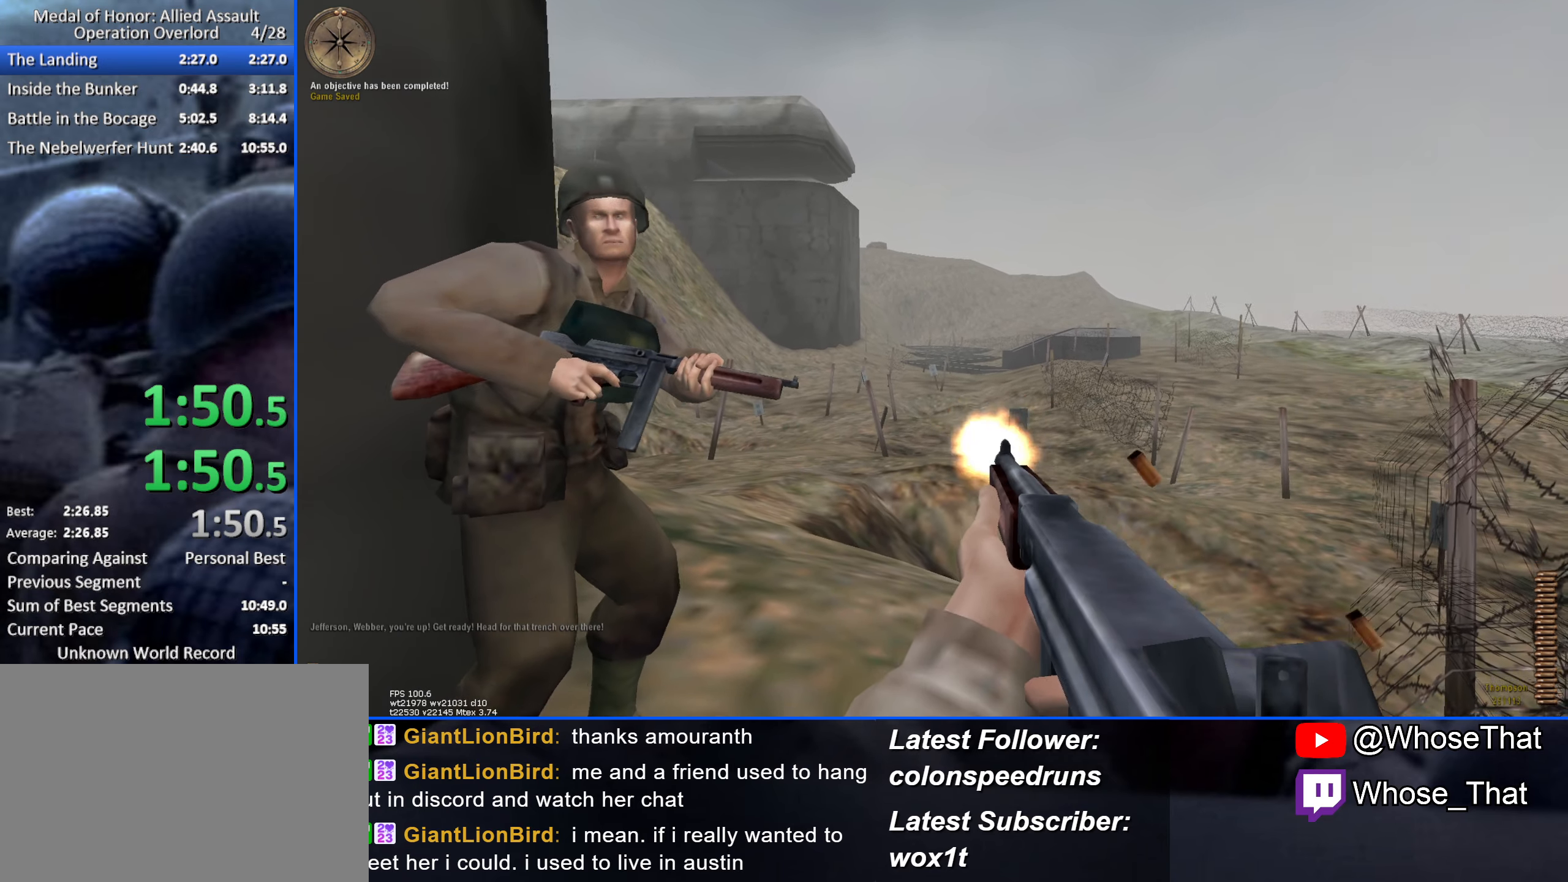
{"keys": ["w"], "events": [[84, "r", "down"], [184, "r", "up"]]}
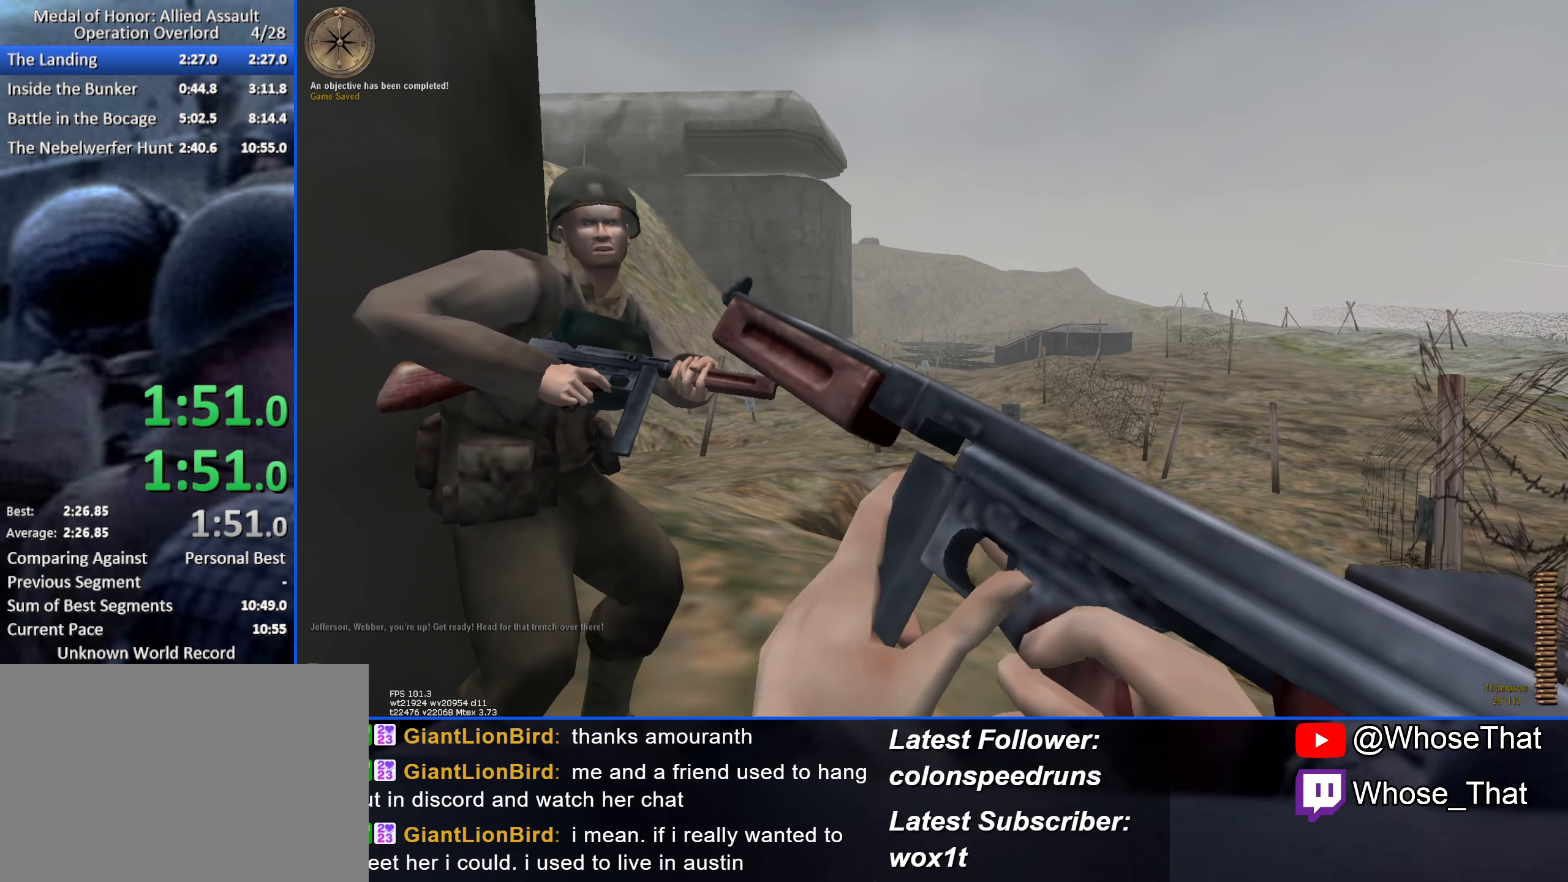
{"keys": ["w"], "events": []}
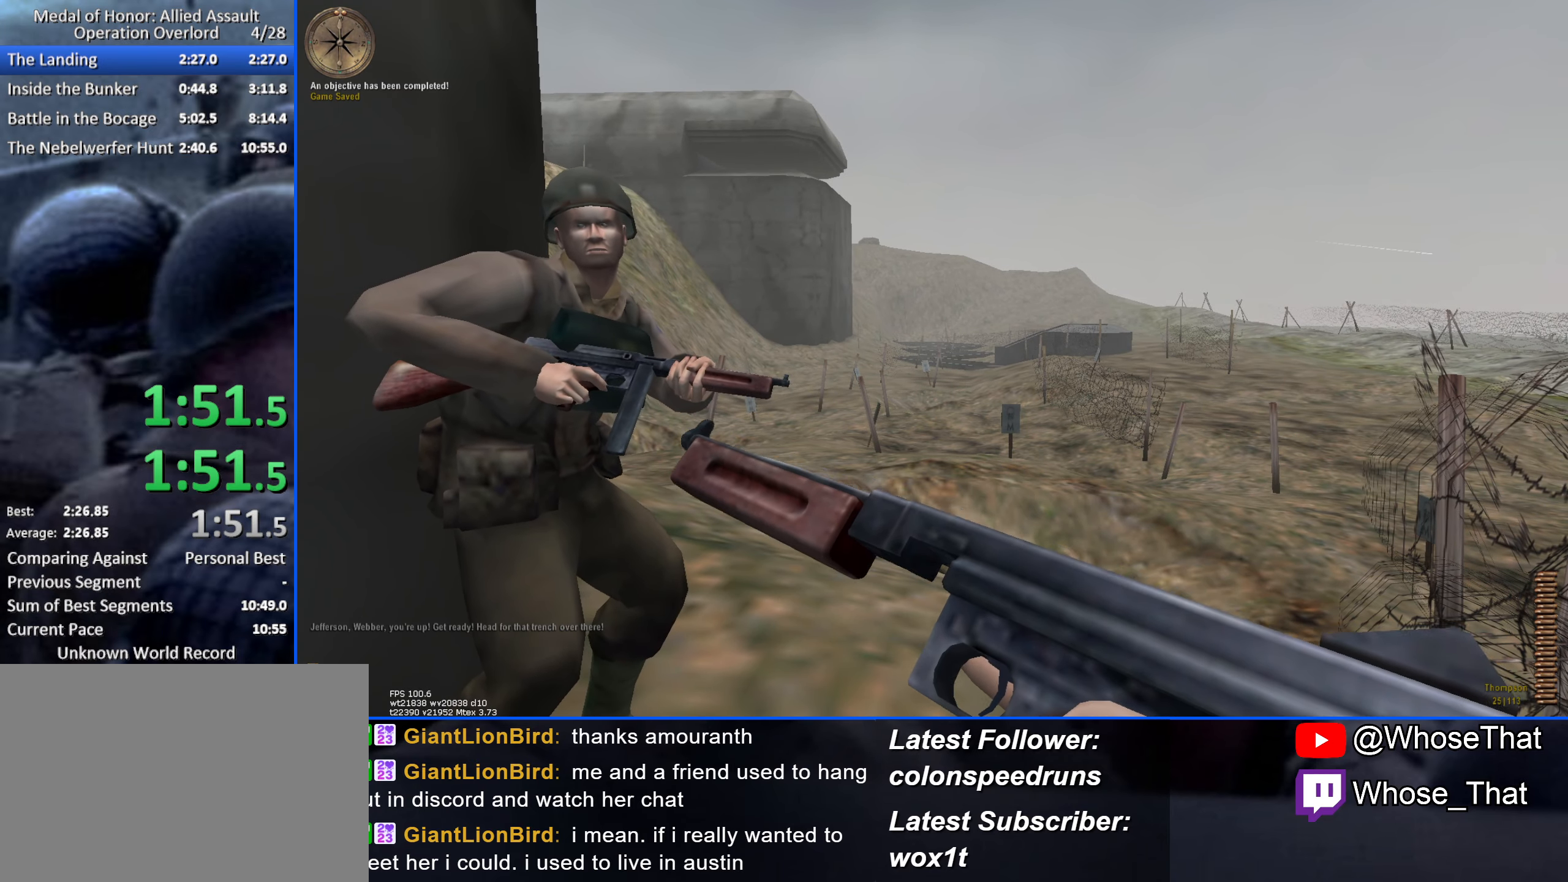
{"keys": ["w"], "events": []}
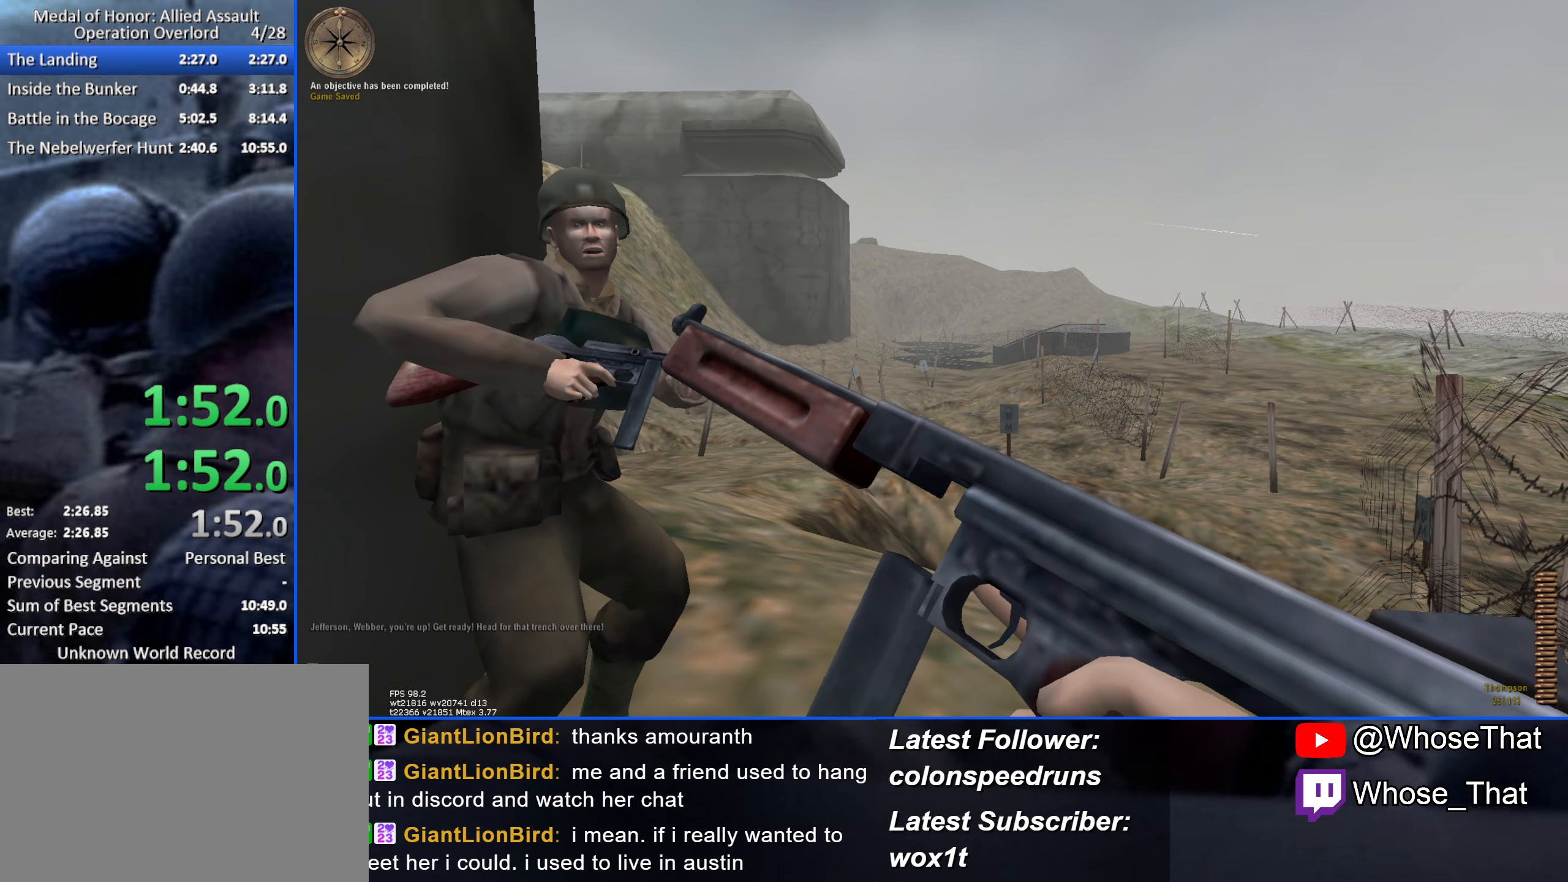
{"keys": ["w"], "events": []}
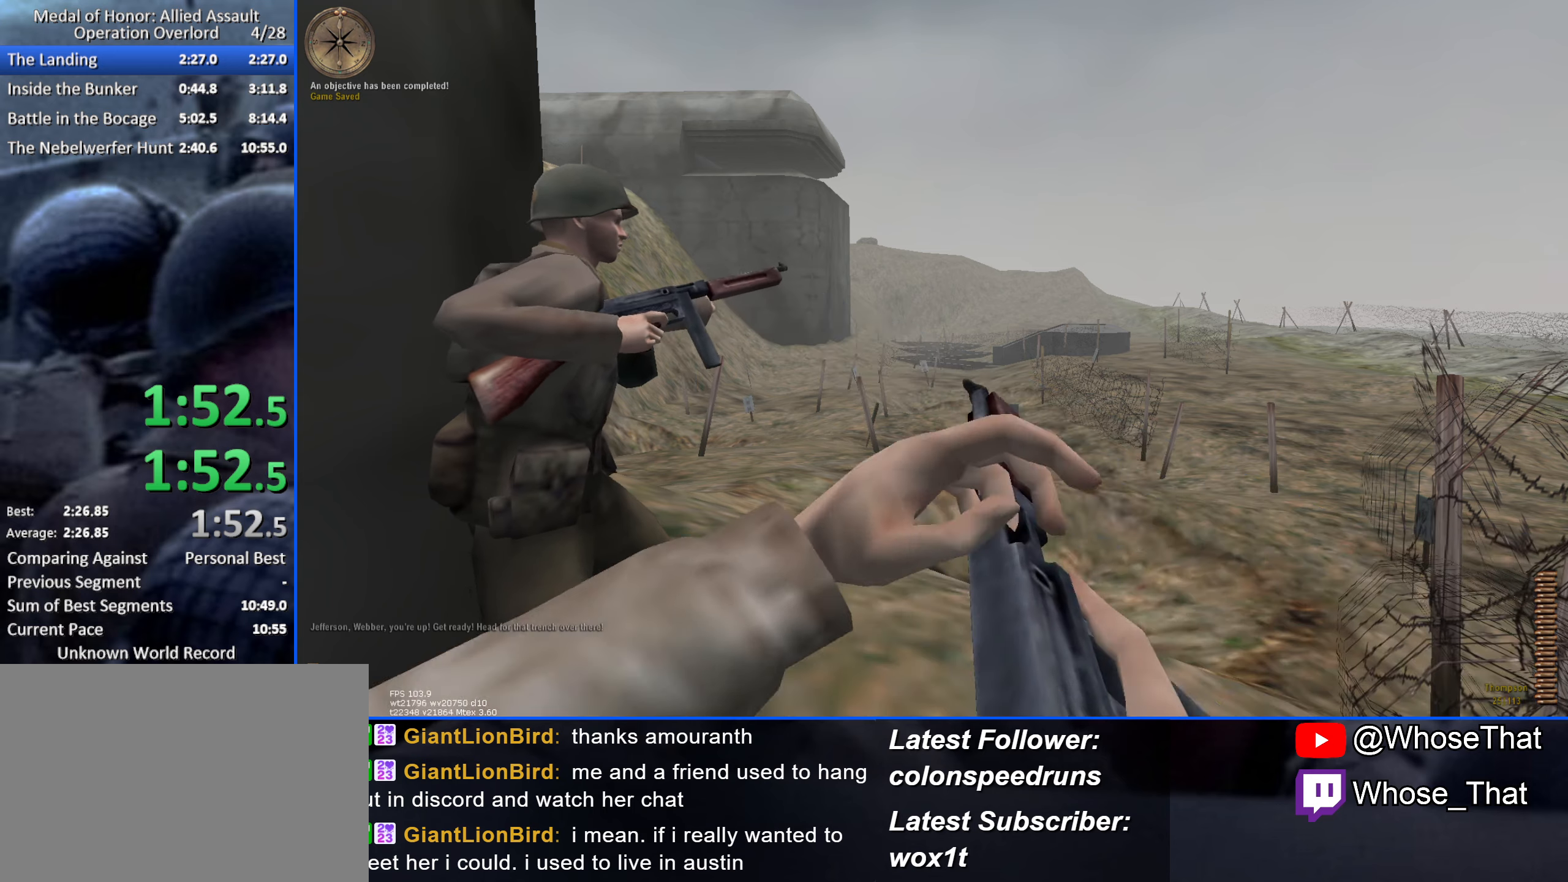
{"keys": ["w"], "events": []}
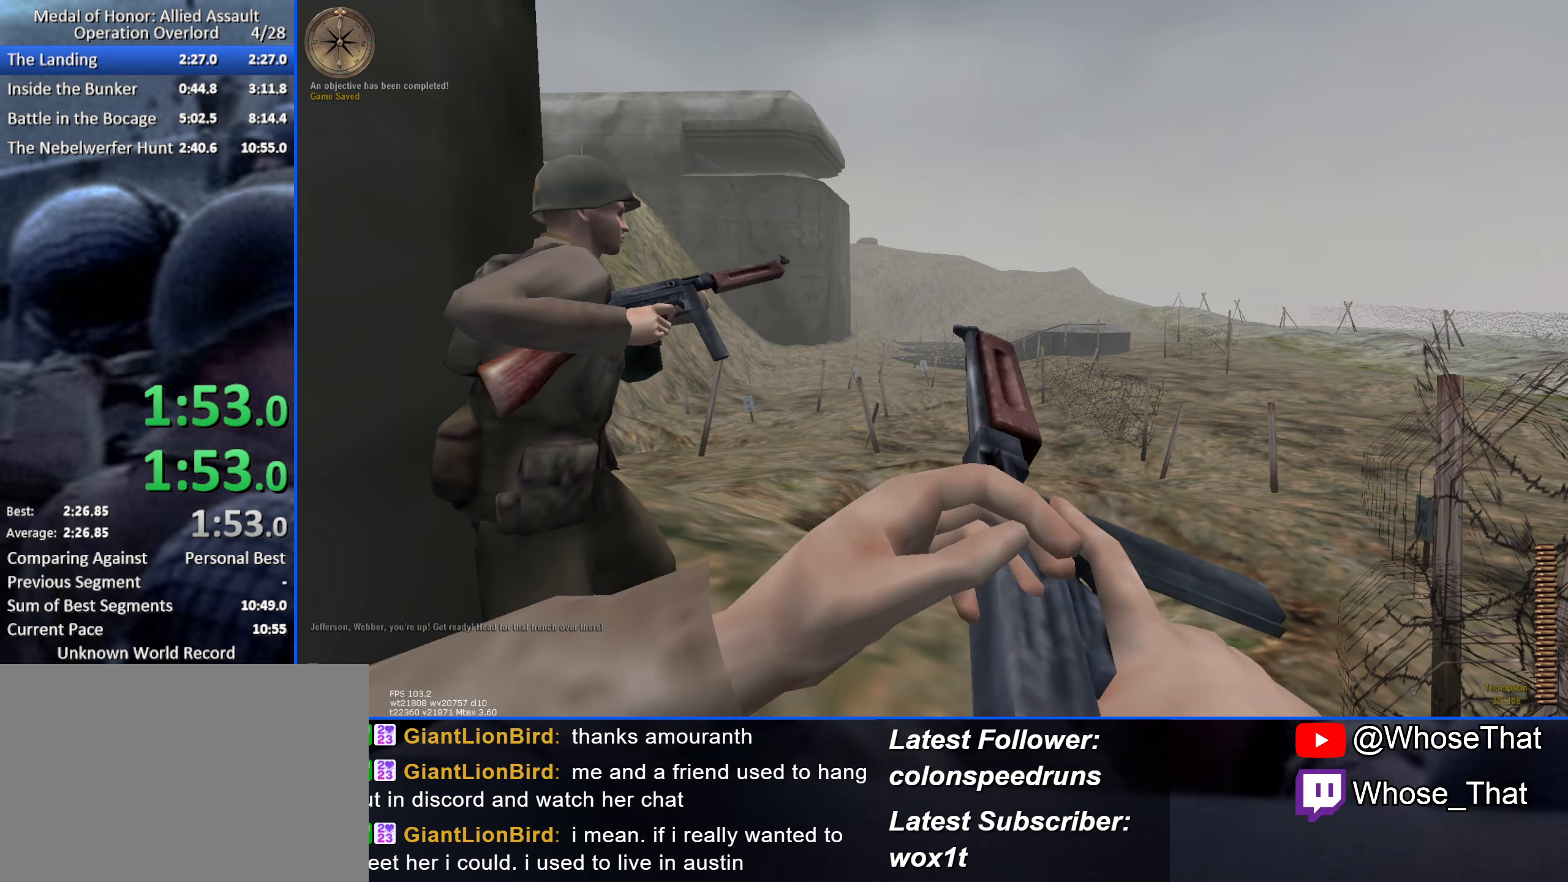
{"keys": ["w"], "events": []}
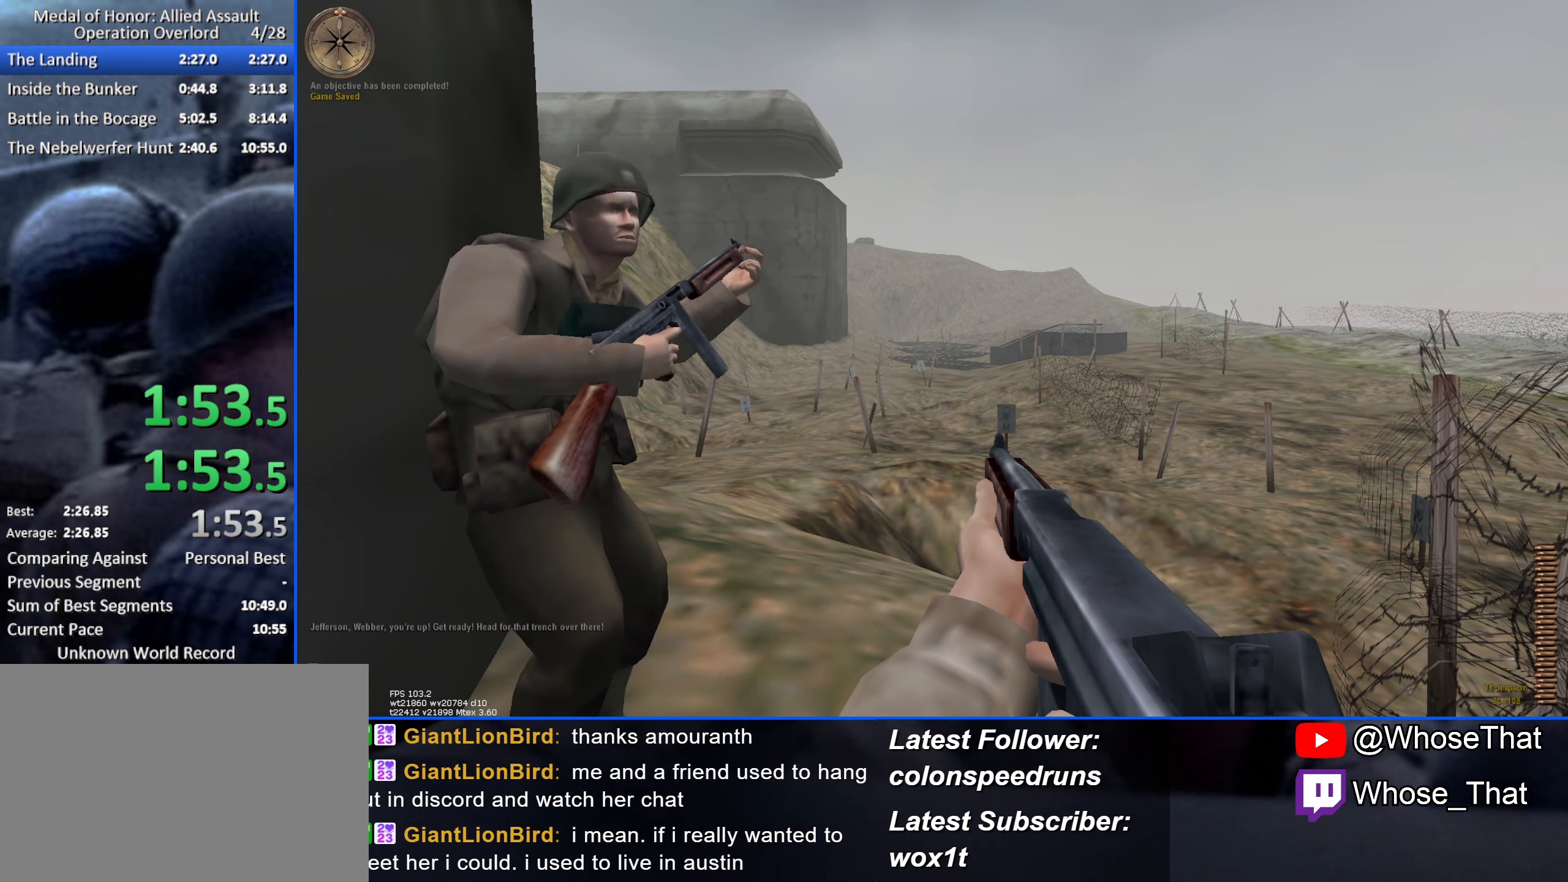
{"keys": ["w"], "events": []}
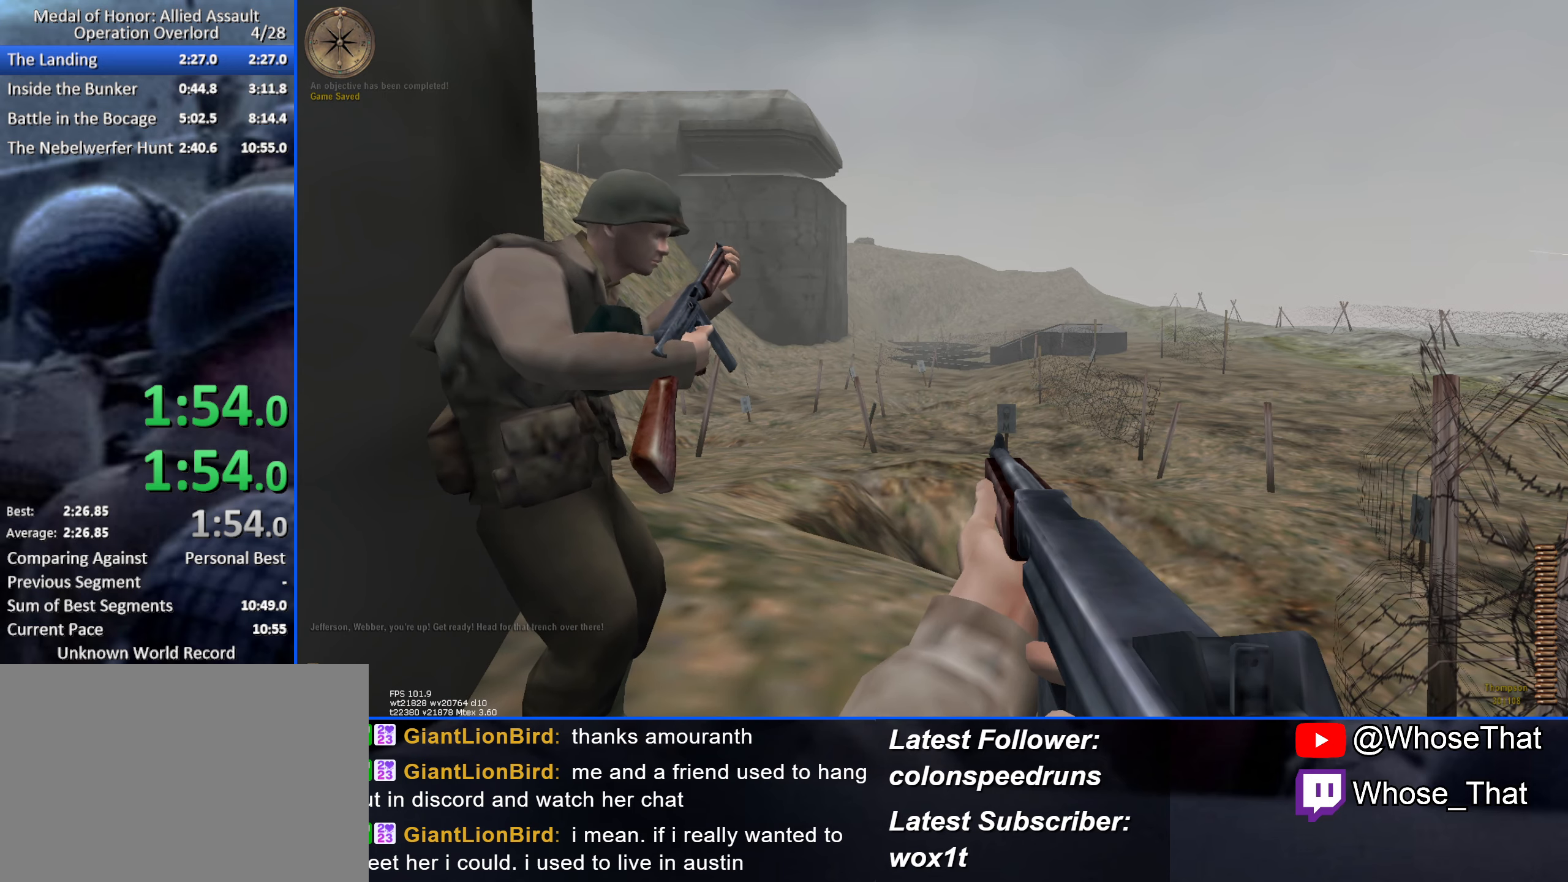
{"keys": ["w"], "events": []}
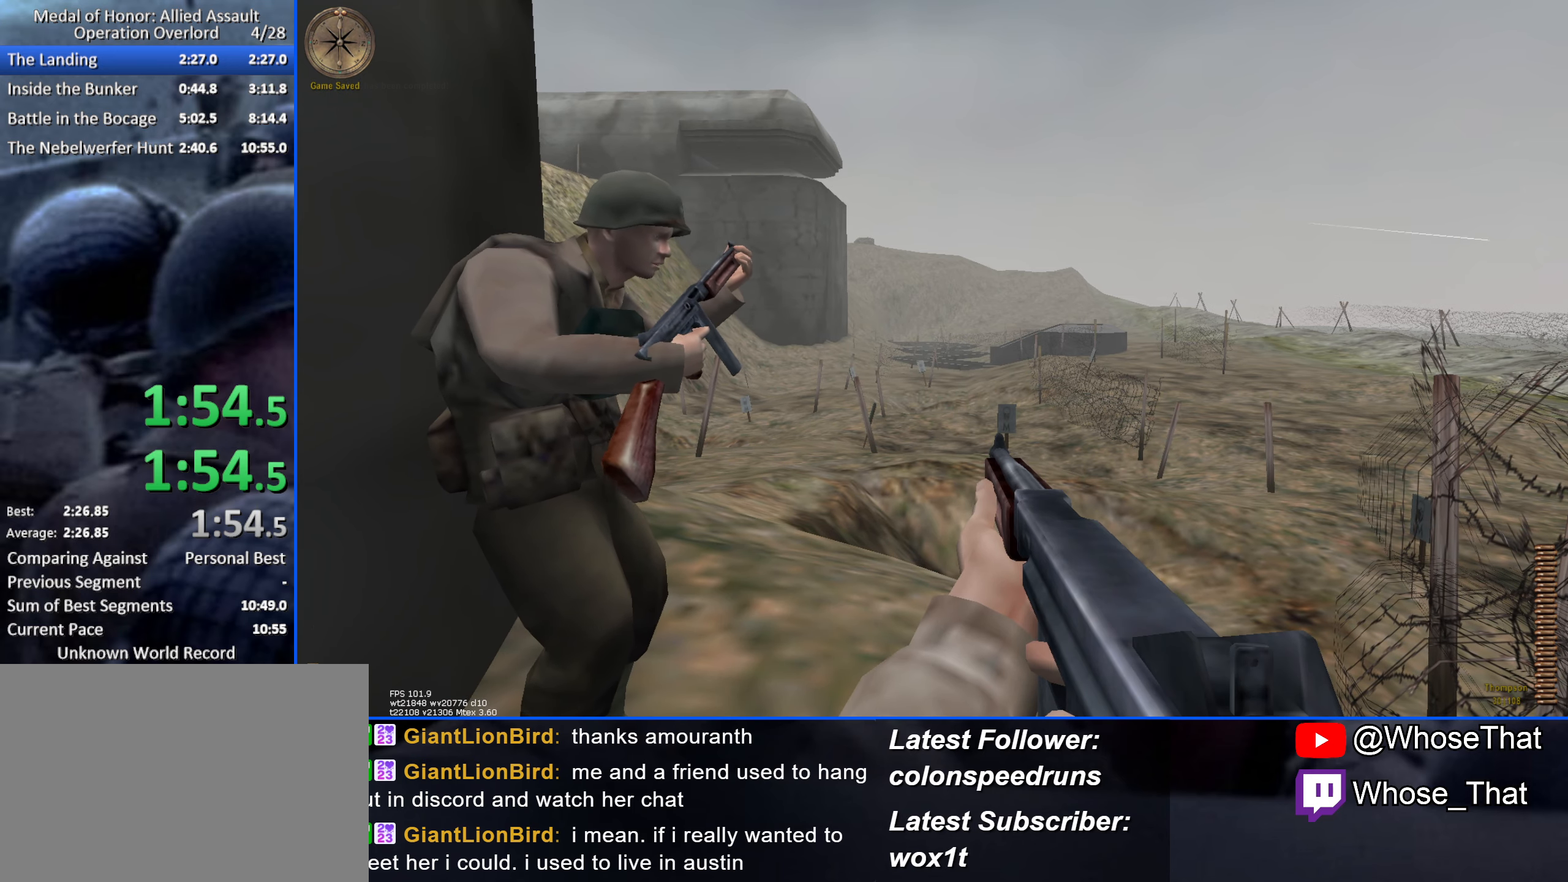
{"keys": ["w"], "events": [[433, "r", "down"], [483, "r", "up"]]}
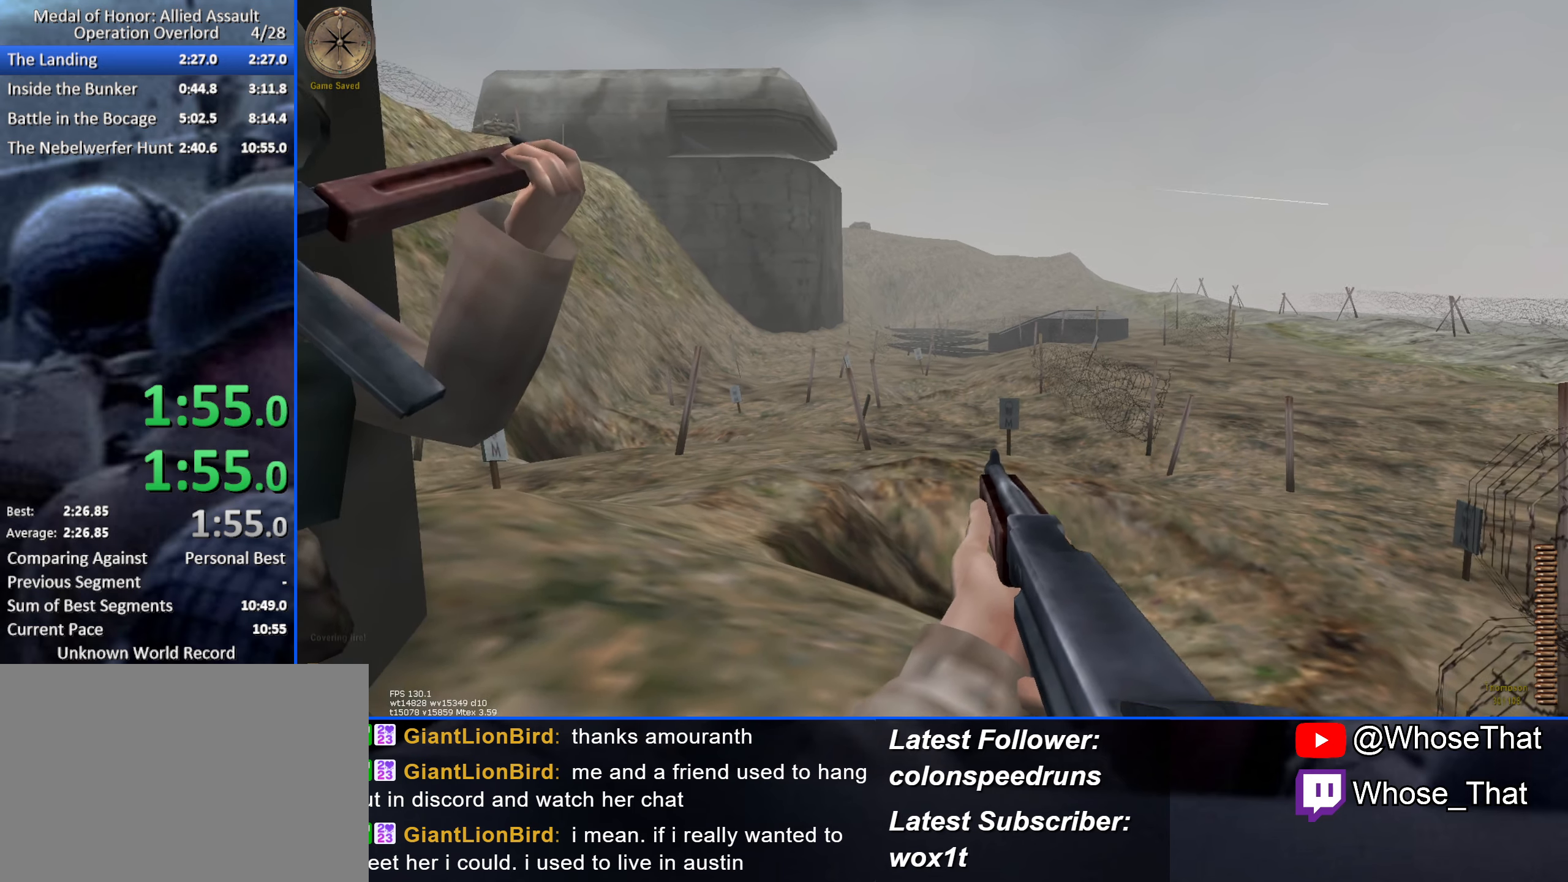
{"keys": ["w"], "events": []}
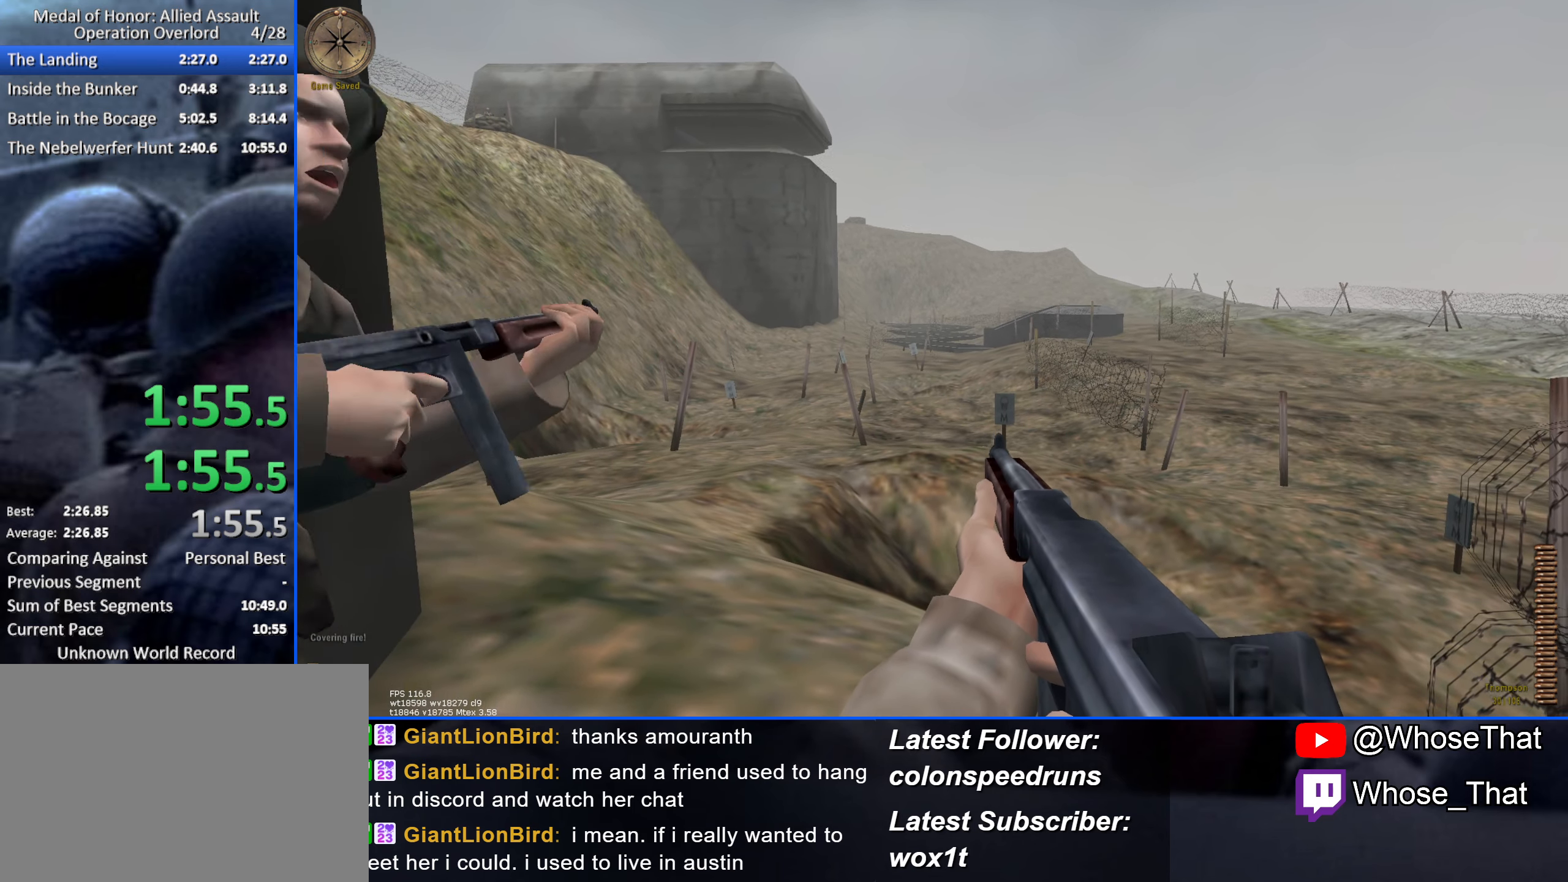
{"keys": ["w"], "events": []}
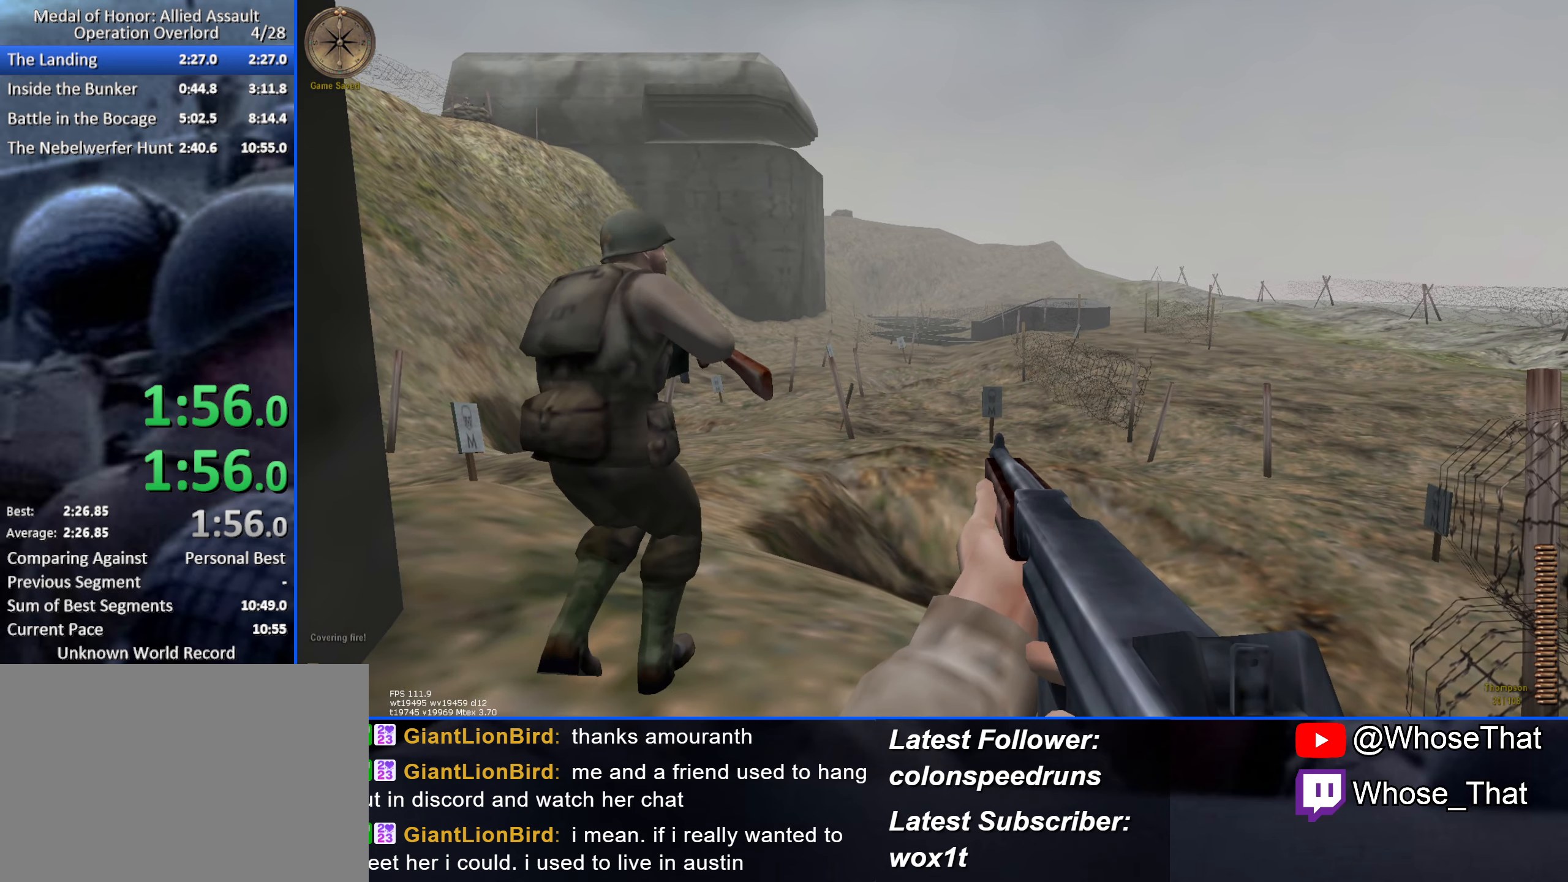
{"keys": ["w"], "events": []}
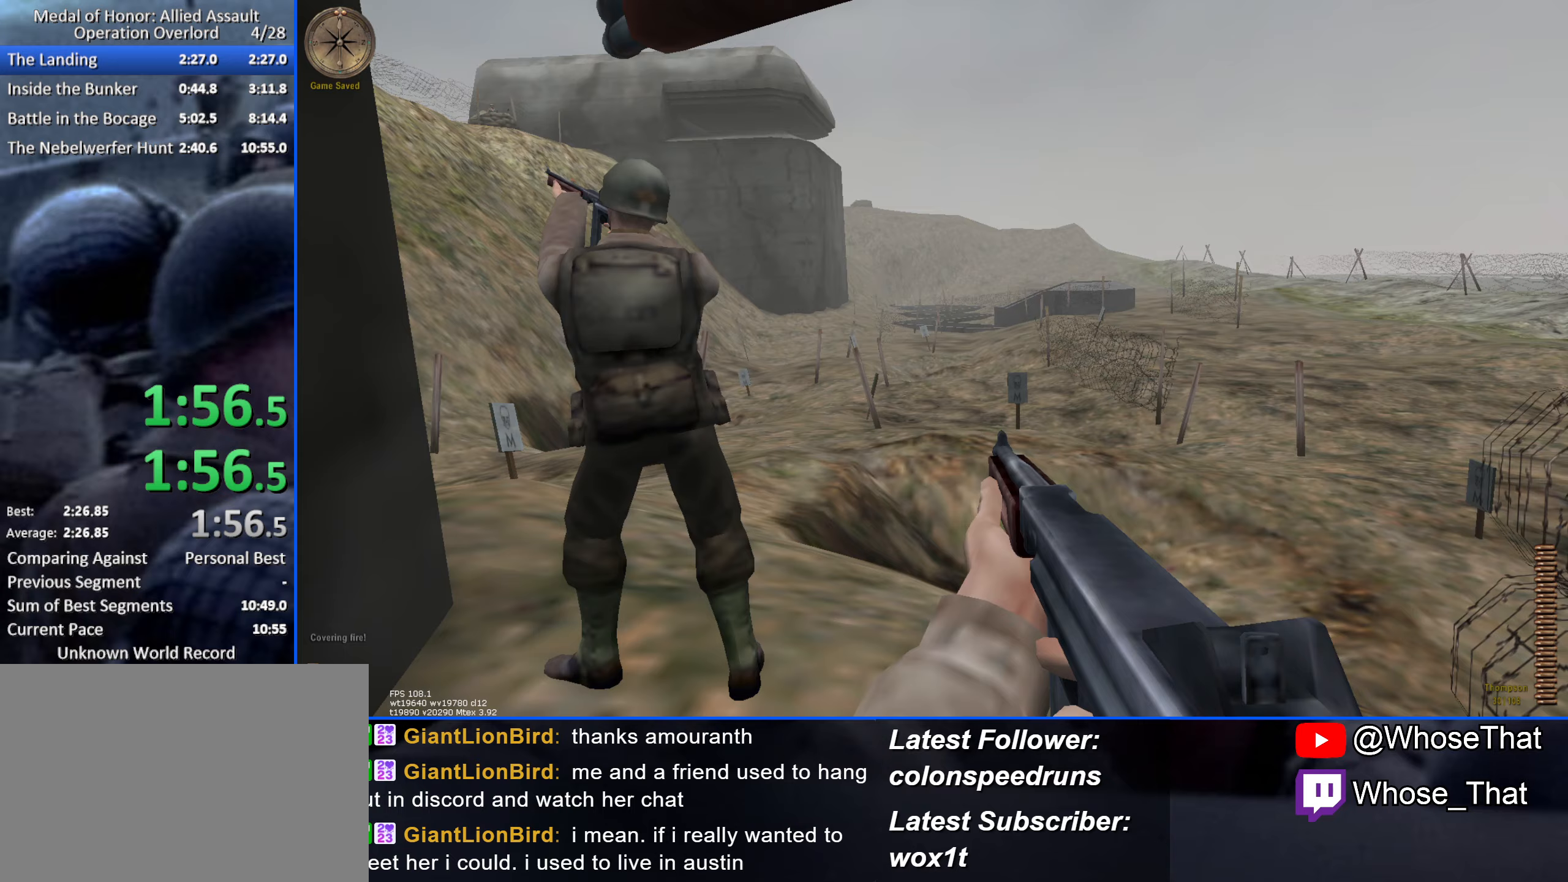
{"keys": [], "events": [[217, "w", "up"]]}
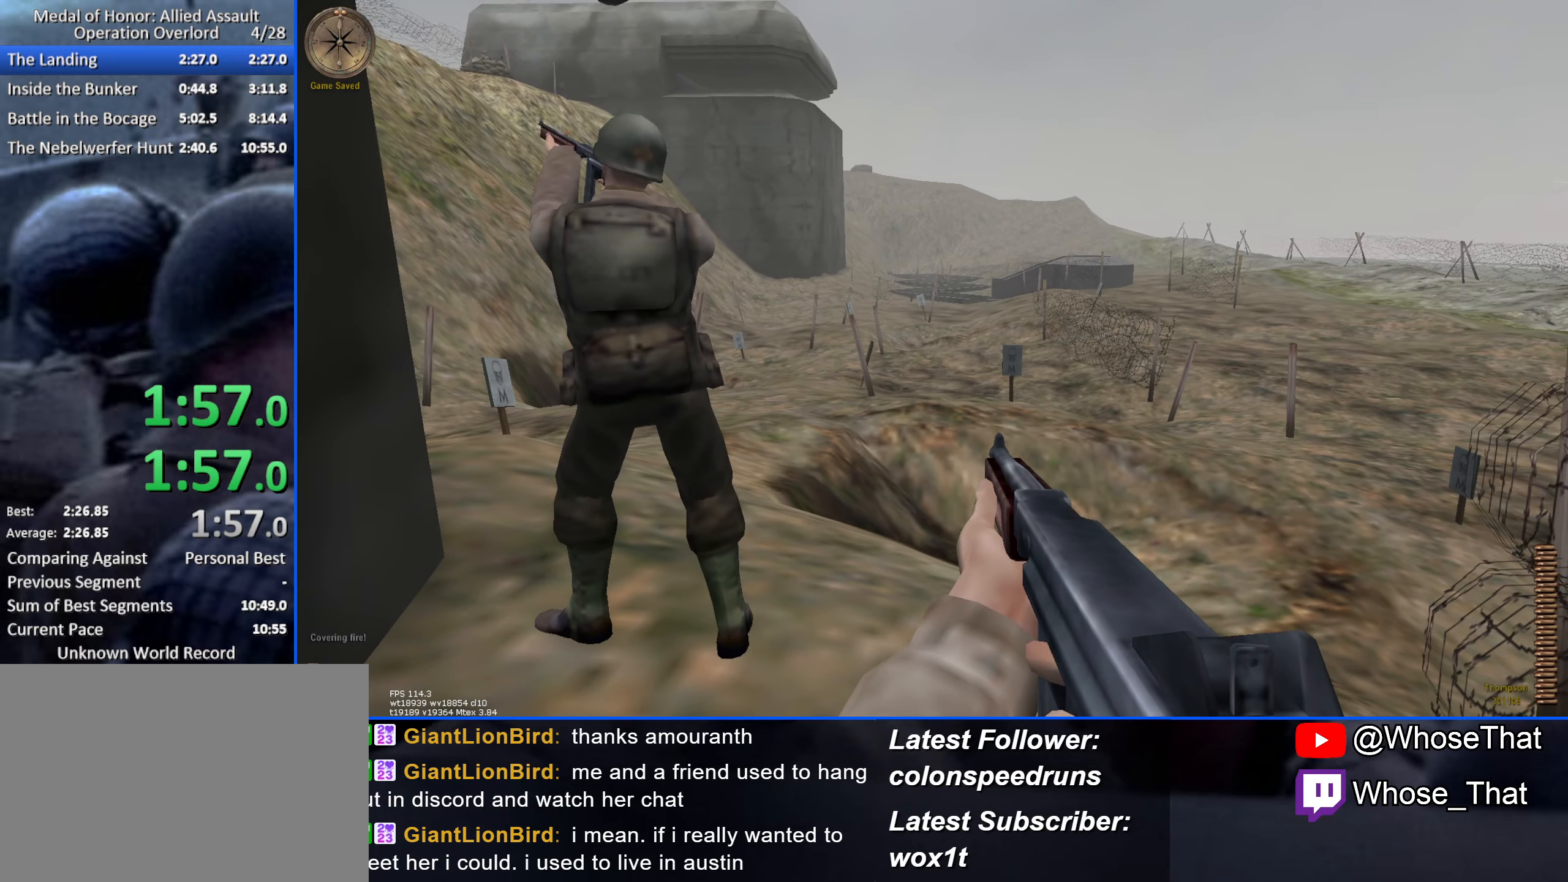
{"keys": [], "events": []}
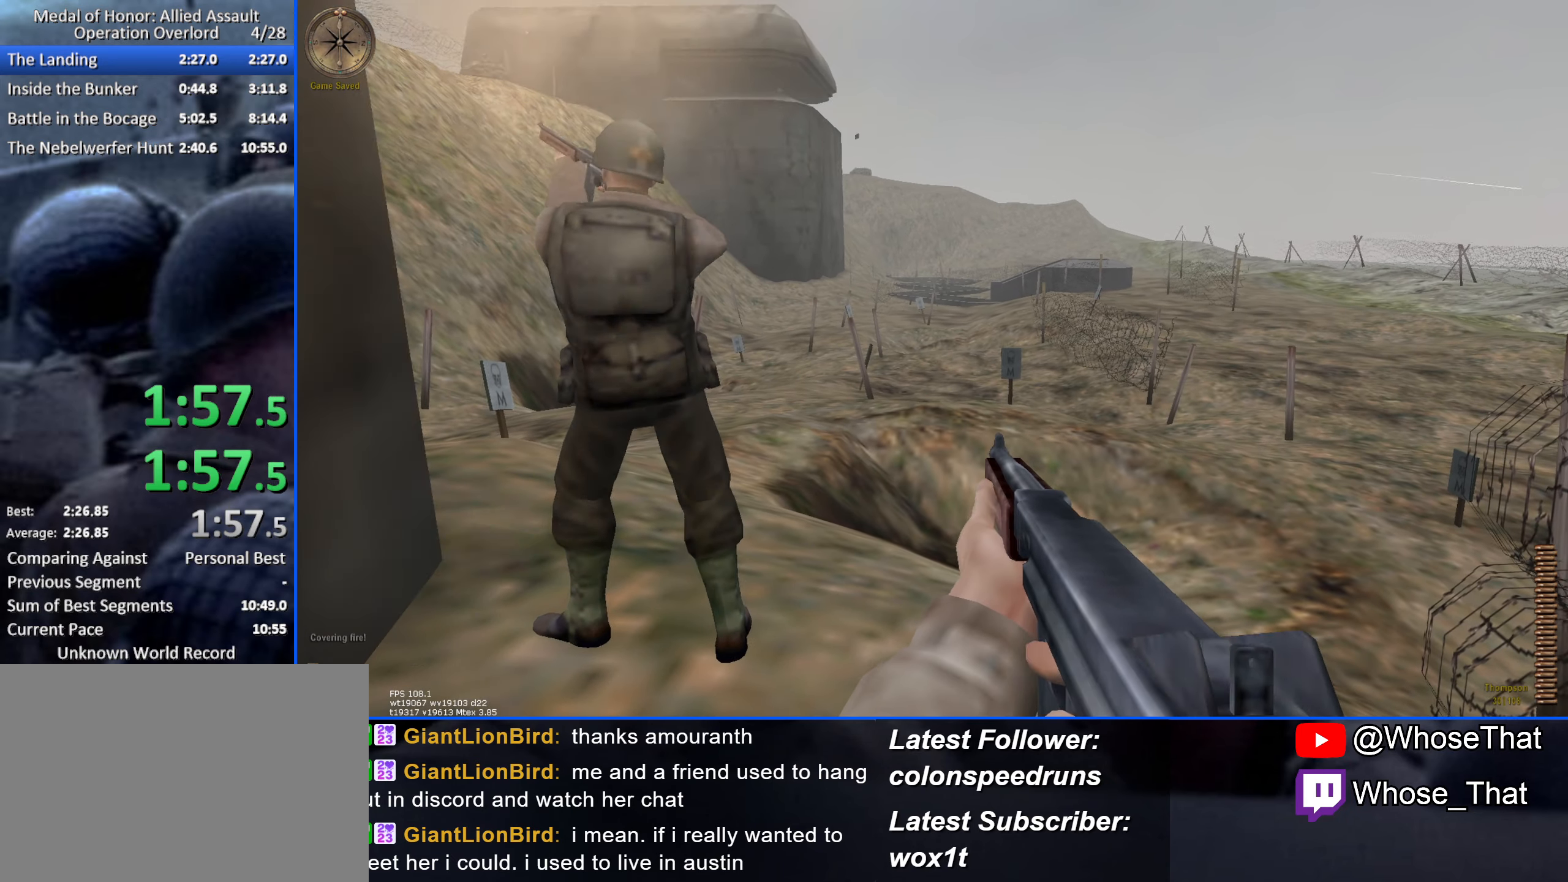
{"keys": ["w"], "events": [[250, "w", "down"]]}
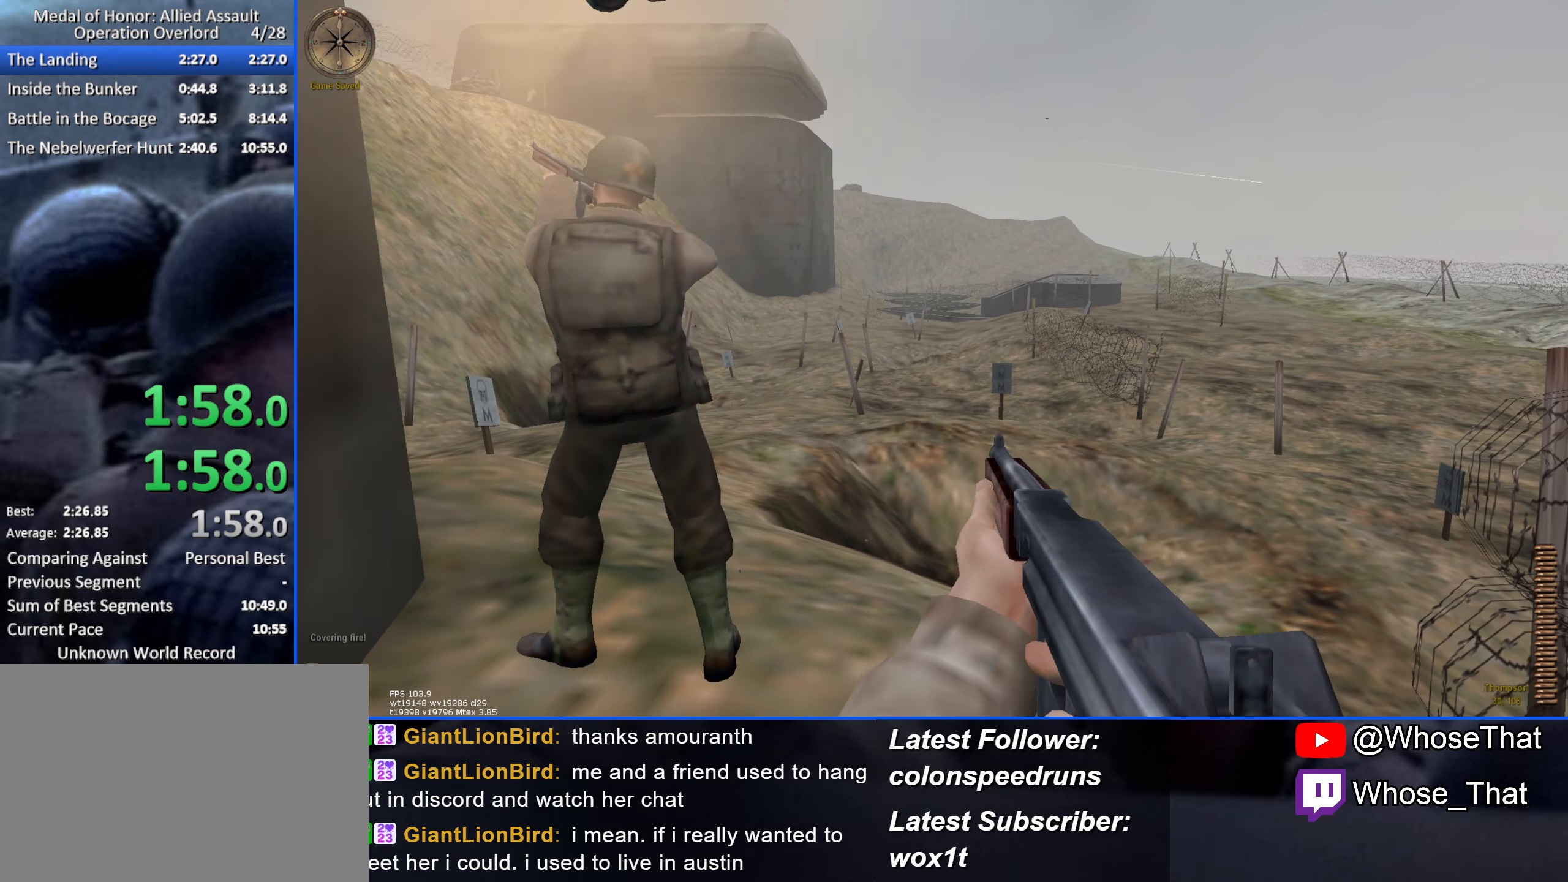
{"keys": ["w"], "events": []}
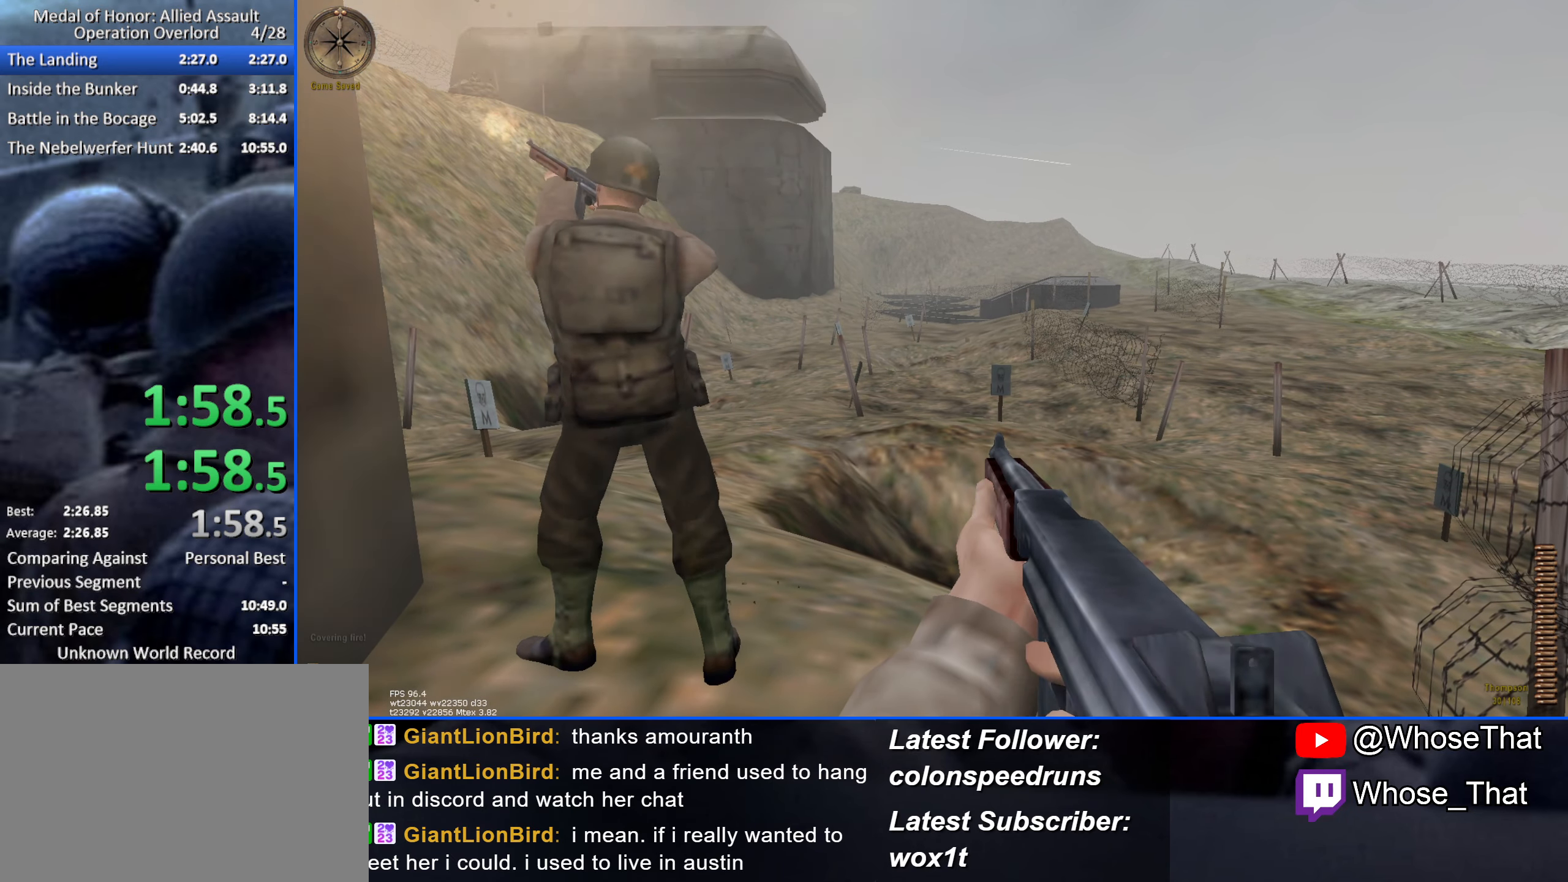
{"keys": ["w"], "events": []}
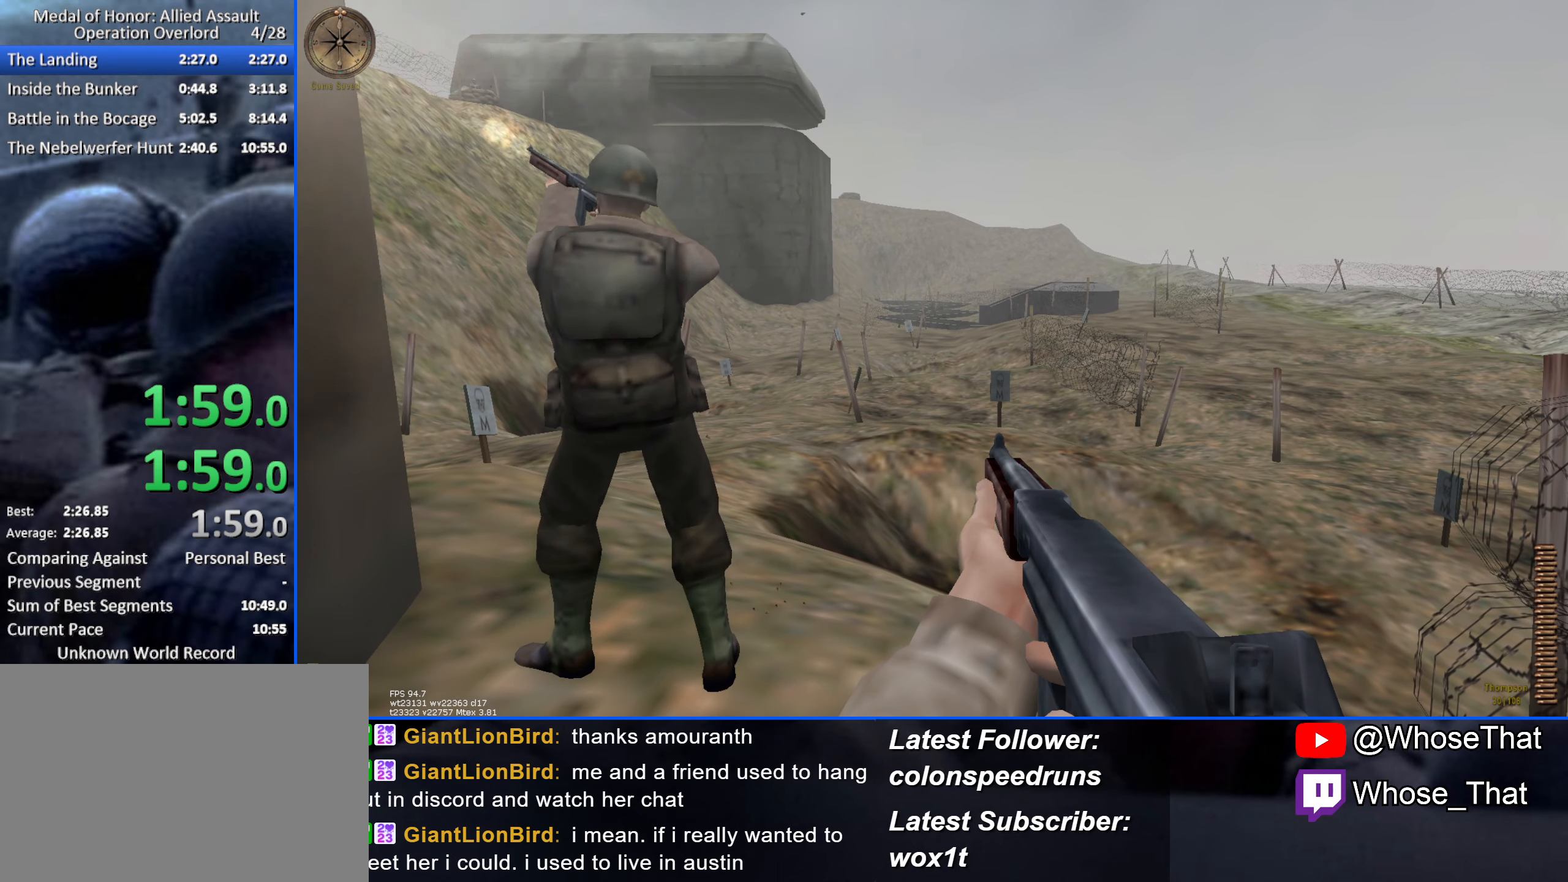
{"keys": ["w"], "events": []}
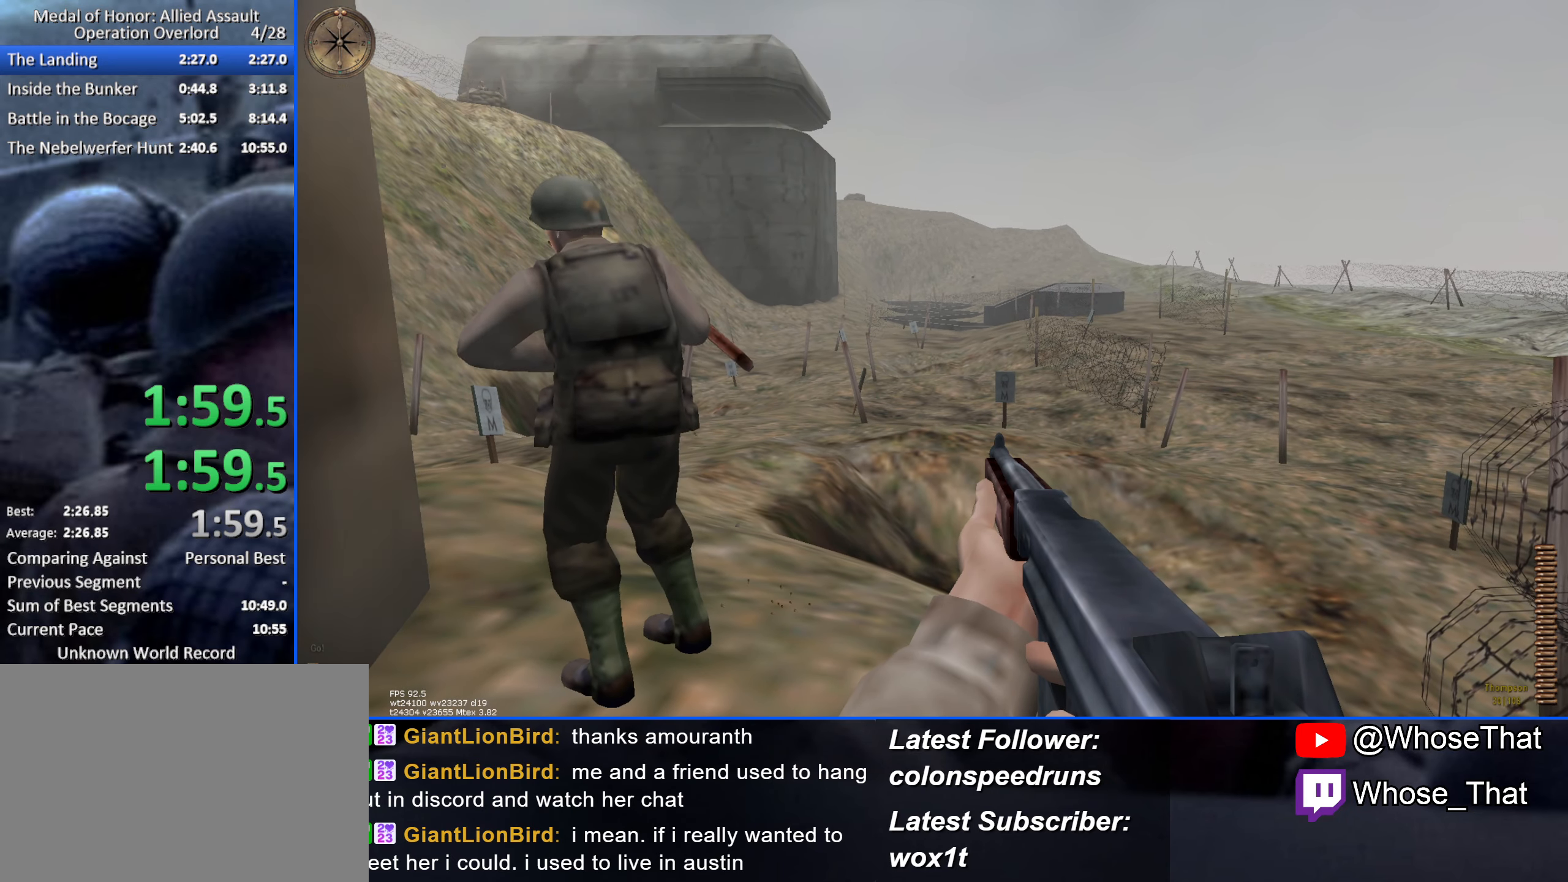
{"keys": ["w"], "events": []}